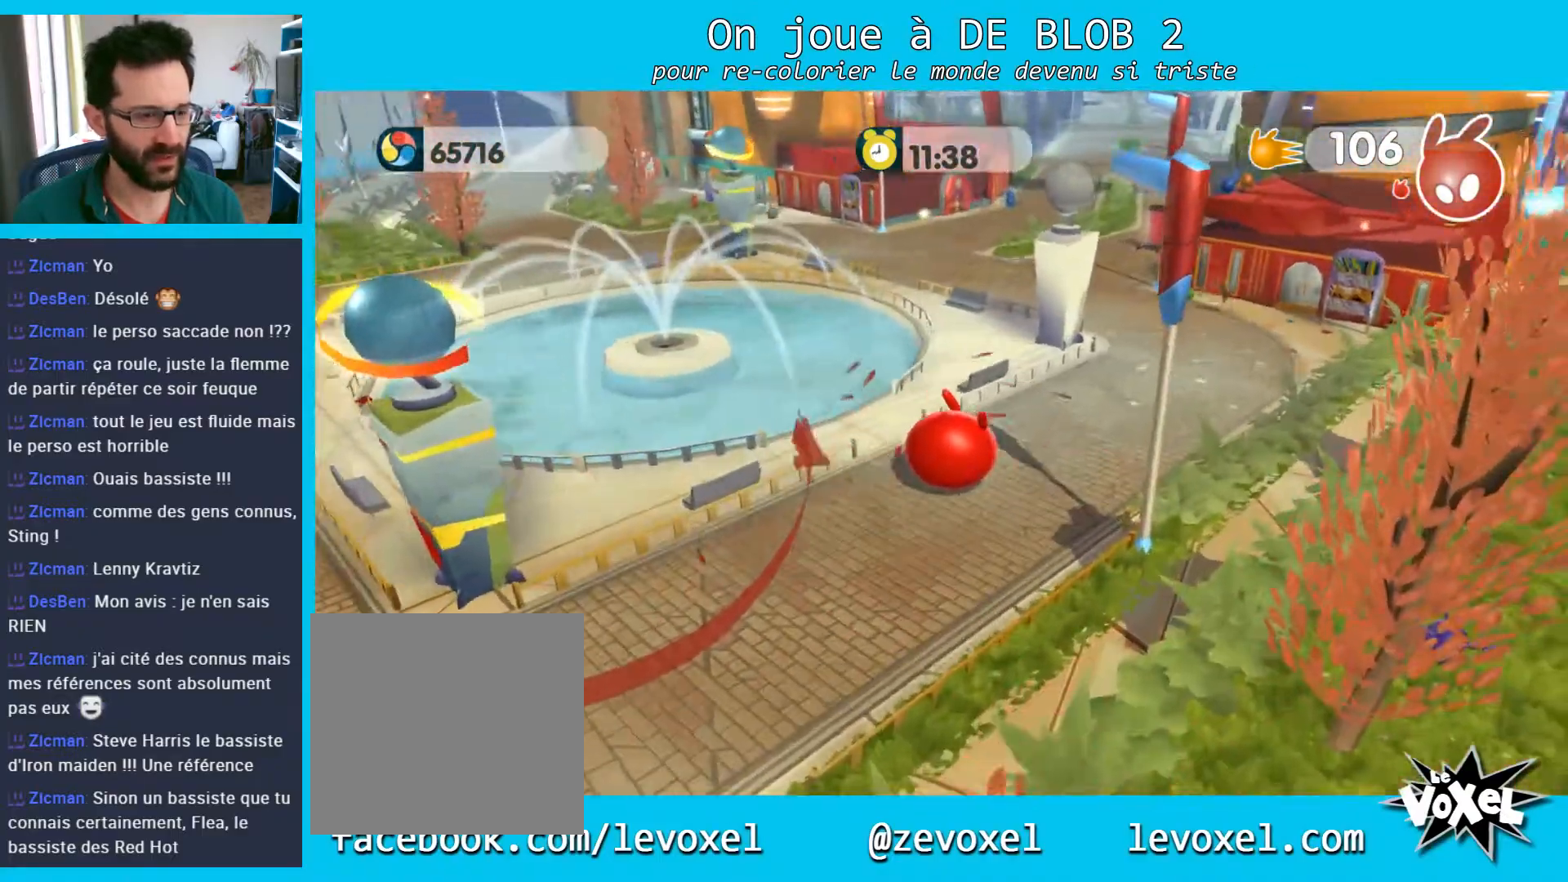
Gameplay with a controller (Xbox layout); each line is a JSON object with the inputs held at the frame after it. "events" lists button and stick changes between this image and that frame as [ms after this image, input, new state], when the widget could be followed in between. Not read: L3 R3.
{"buttons": [], "left_stick": "up", "right_stick": "center", "events": [[200, "right_stick", "left"], [400, "right_stick", "center"], [467, "left_stick", "up"]]}
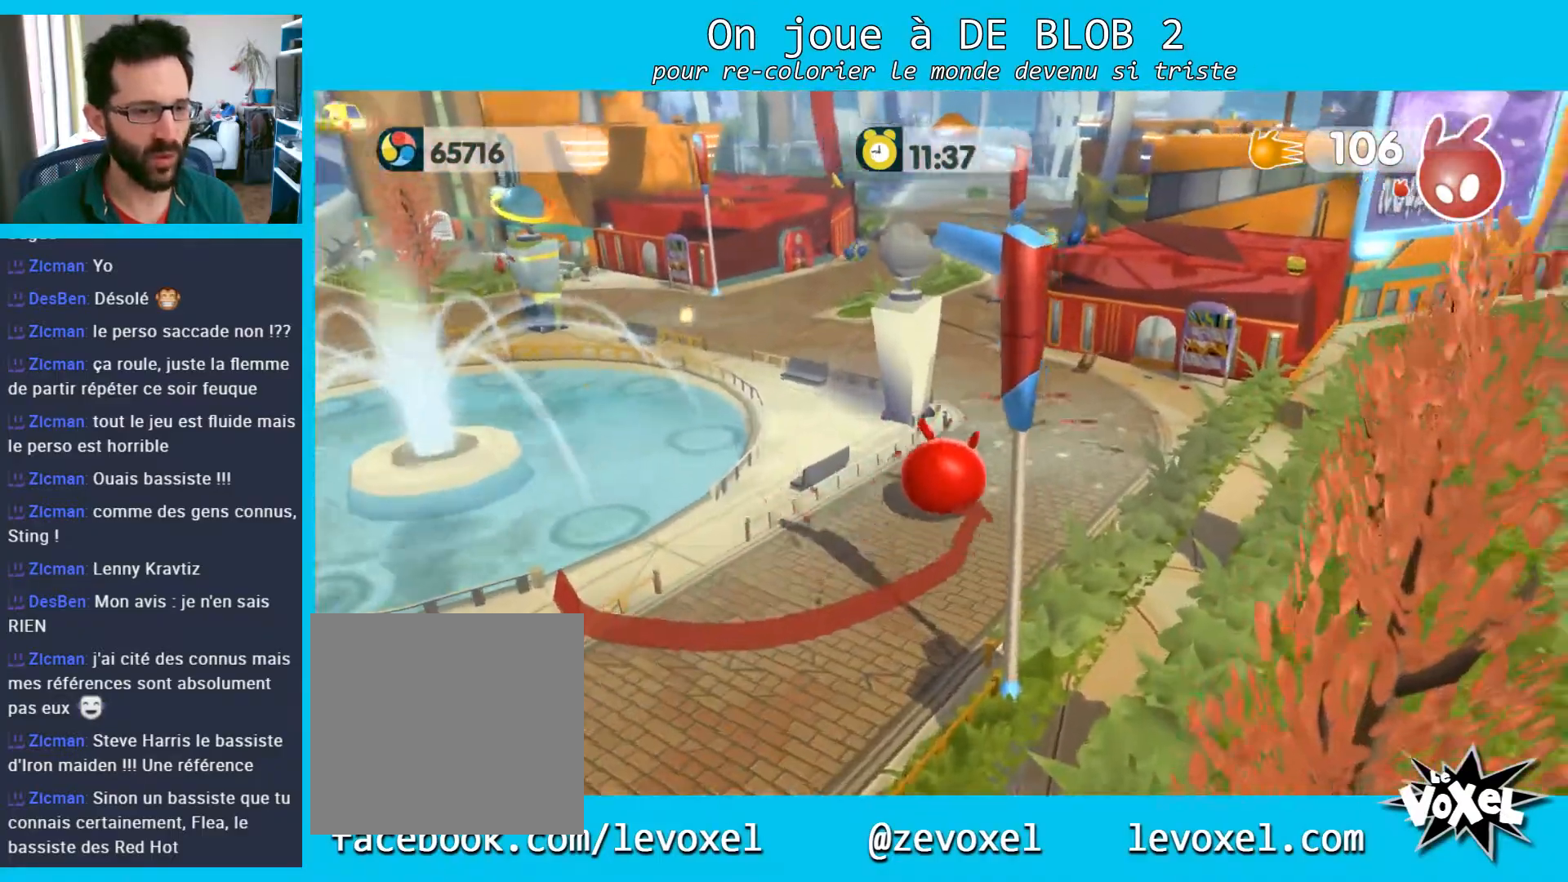
{"buttons": [], "left_stick": "up", "right_stick": "center", "events": []}
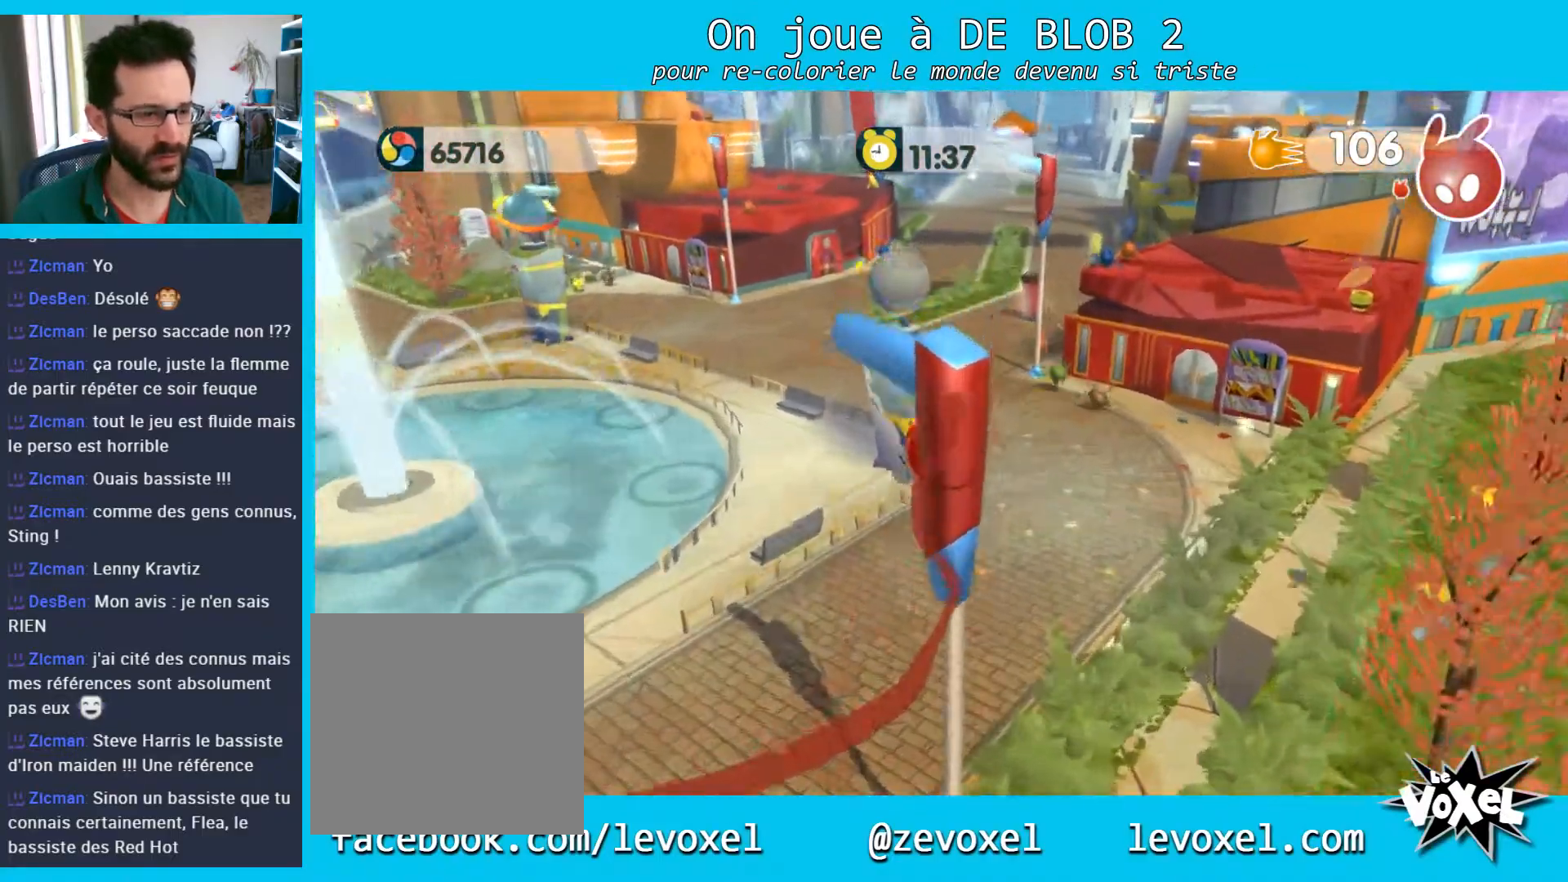
{"buttons": [], "left_stick": "up", "right_stick": "left", "events": [[67, "right_stick", "left"]]}
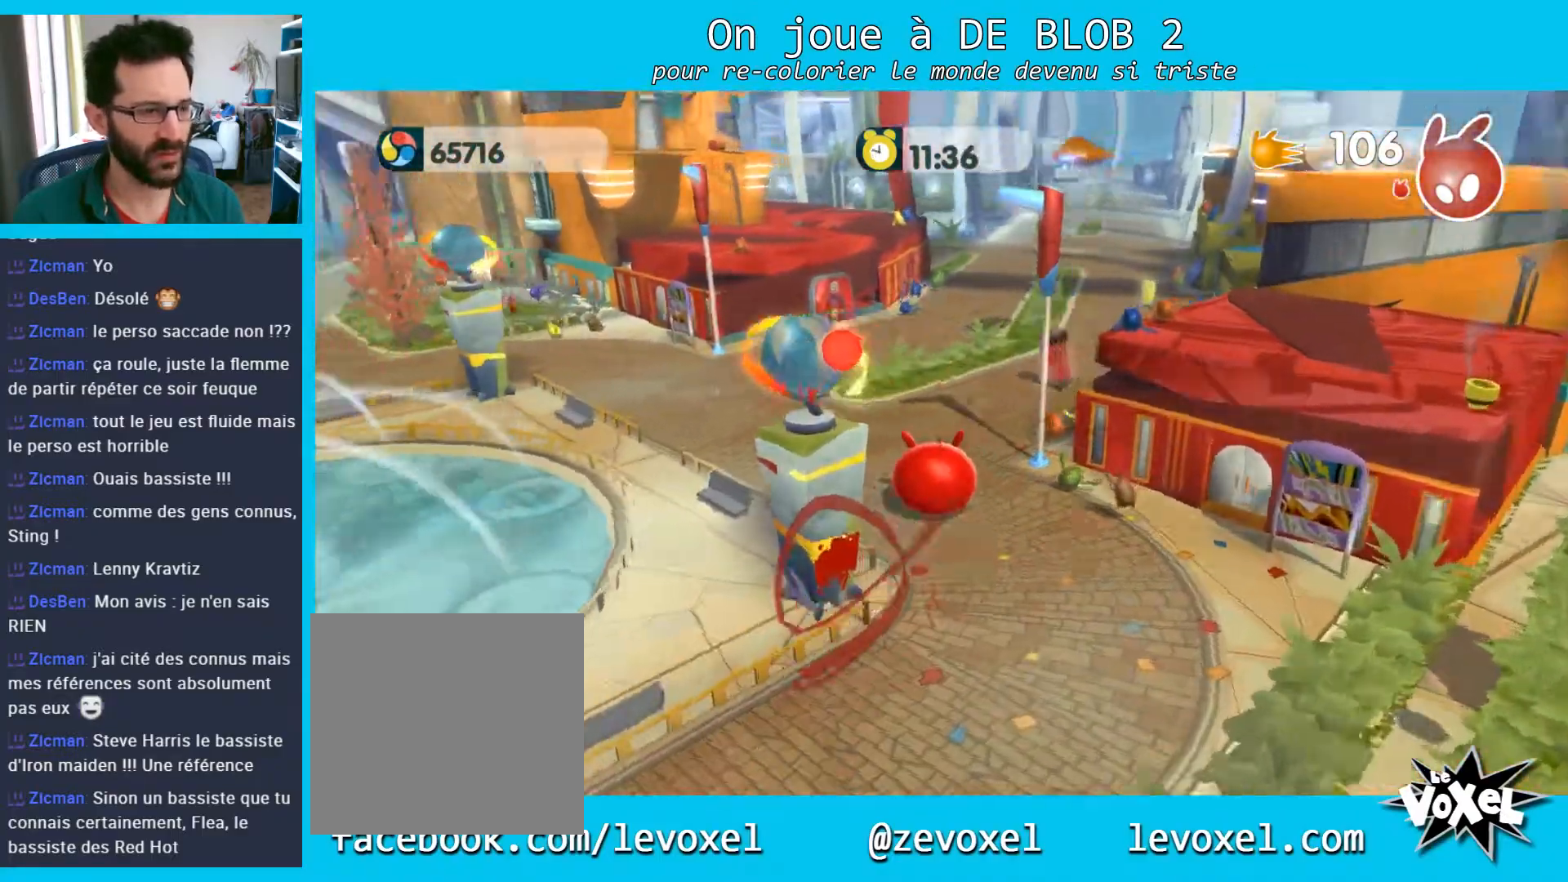
{"buttons": [], "left_stick": "up", "right_stick": "center", "events": [[267, "right_stick", "center"]]}
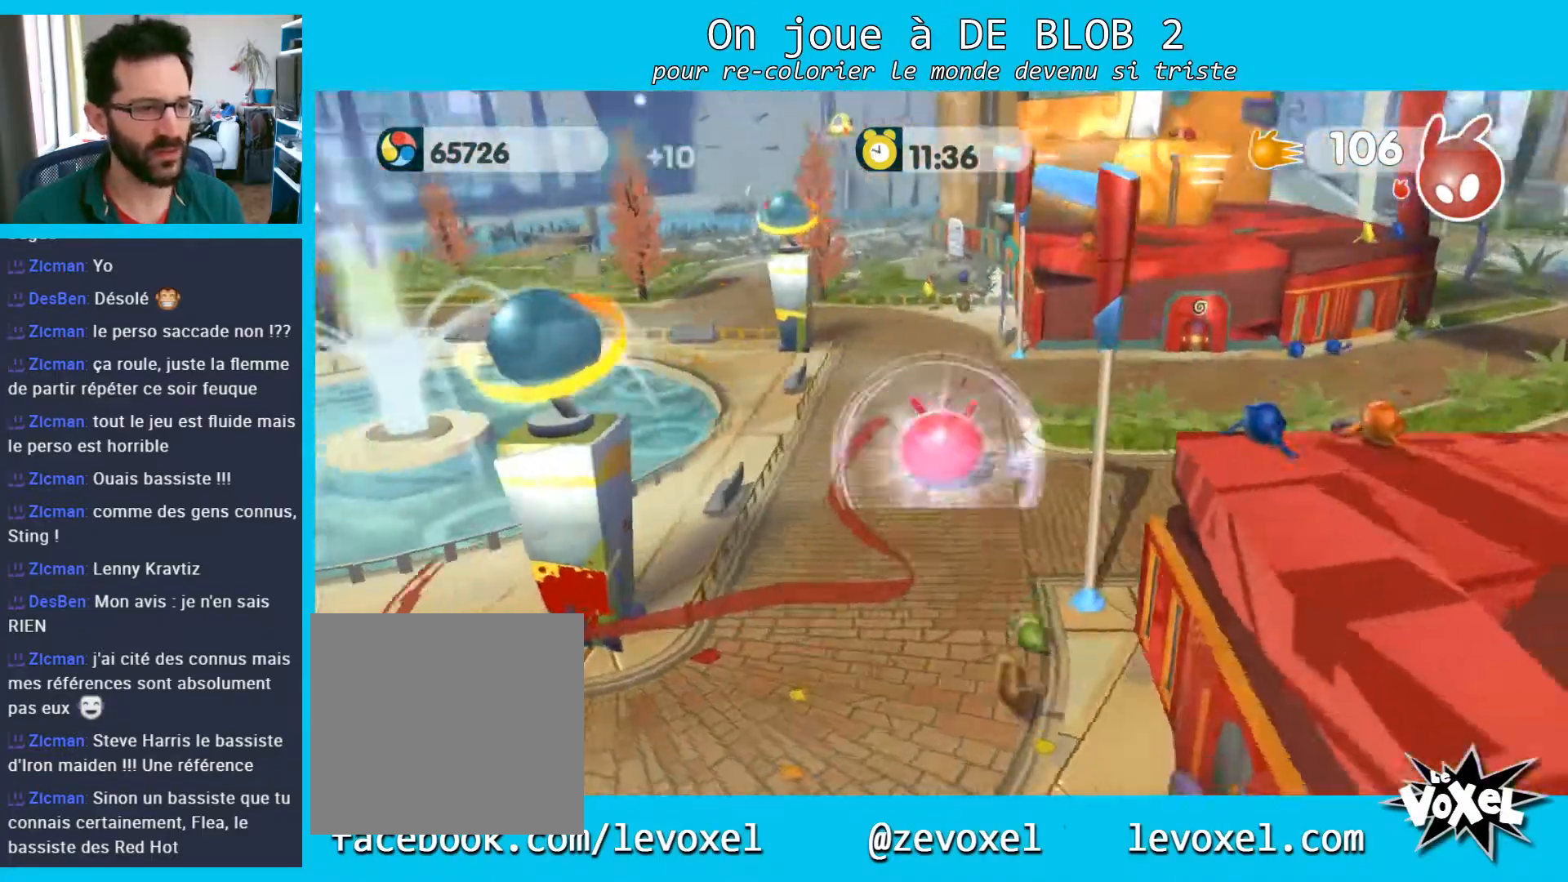
{"buttons": ["L2"], "left_stick": "center", "right_stick": "center", "events": [[33, "L2", "down"], [100, "left_stick", "up-right"], [167, "A", "down"], [233, "A", "up"], [233, "left_stick", "center"], [267, "A", "down"], [333, "A", "up"], [400, "A", "down"], [467, "A", "up"]]}
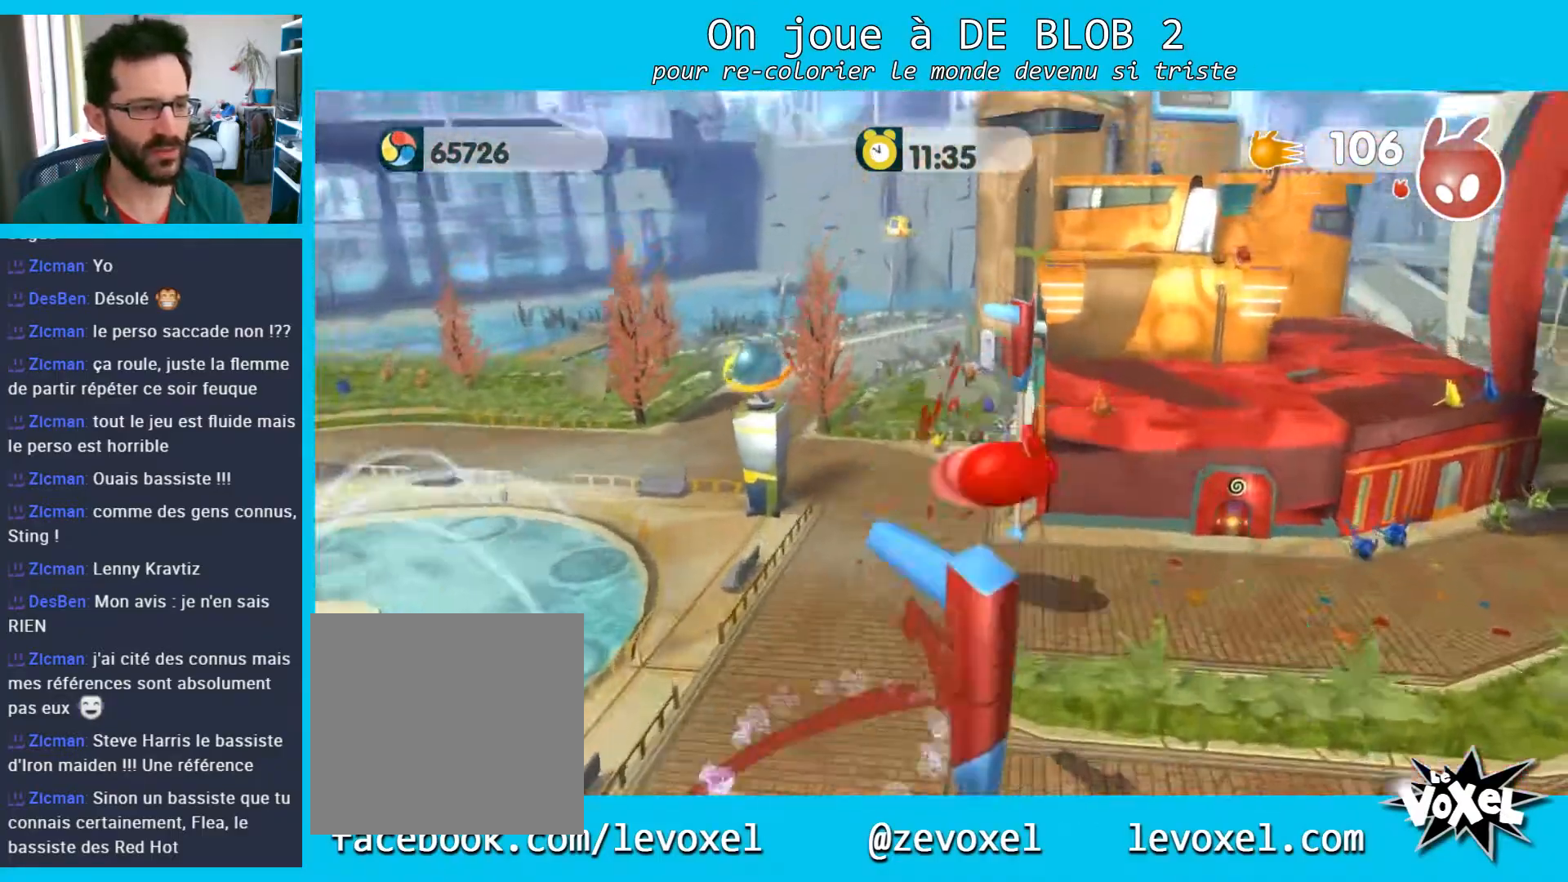
{"buttons": ["L2"], "left_stick": "down-left", "right_stick": "center", "events": [[200, "left_stick", "down-right"], [267, "left_stick", "down"], [467, "left_stick", "down-left"]]}
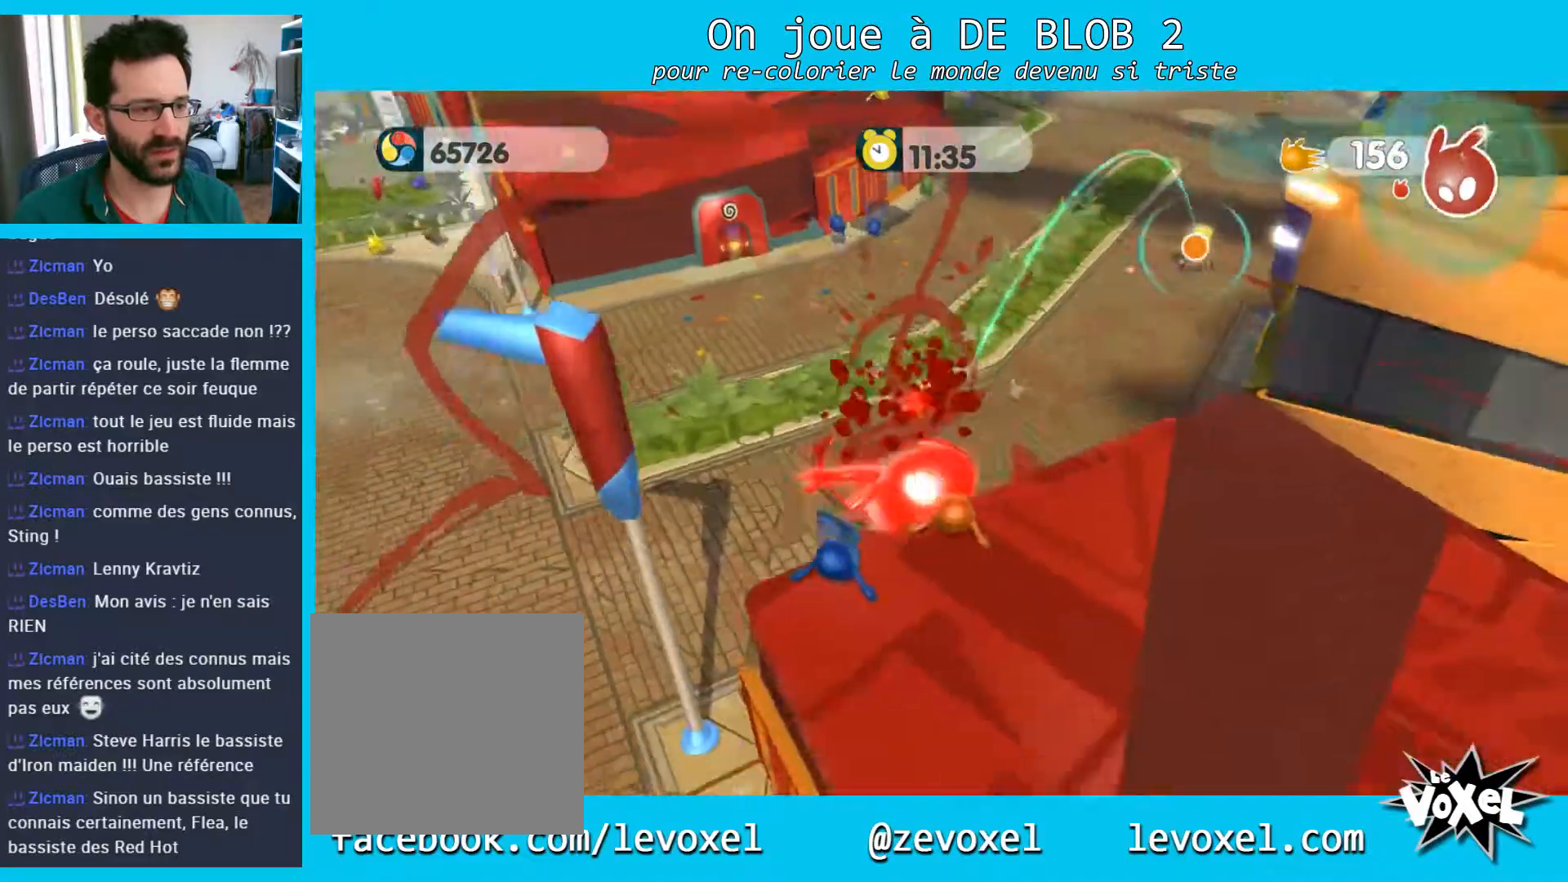
{"buttons": [], "left_stick": "up-left", "right_stick": "center", "events": [[33, "L2", "up"], [33, "left_stick", "up-left"]]}
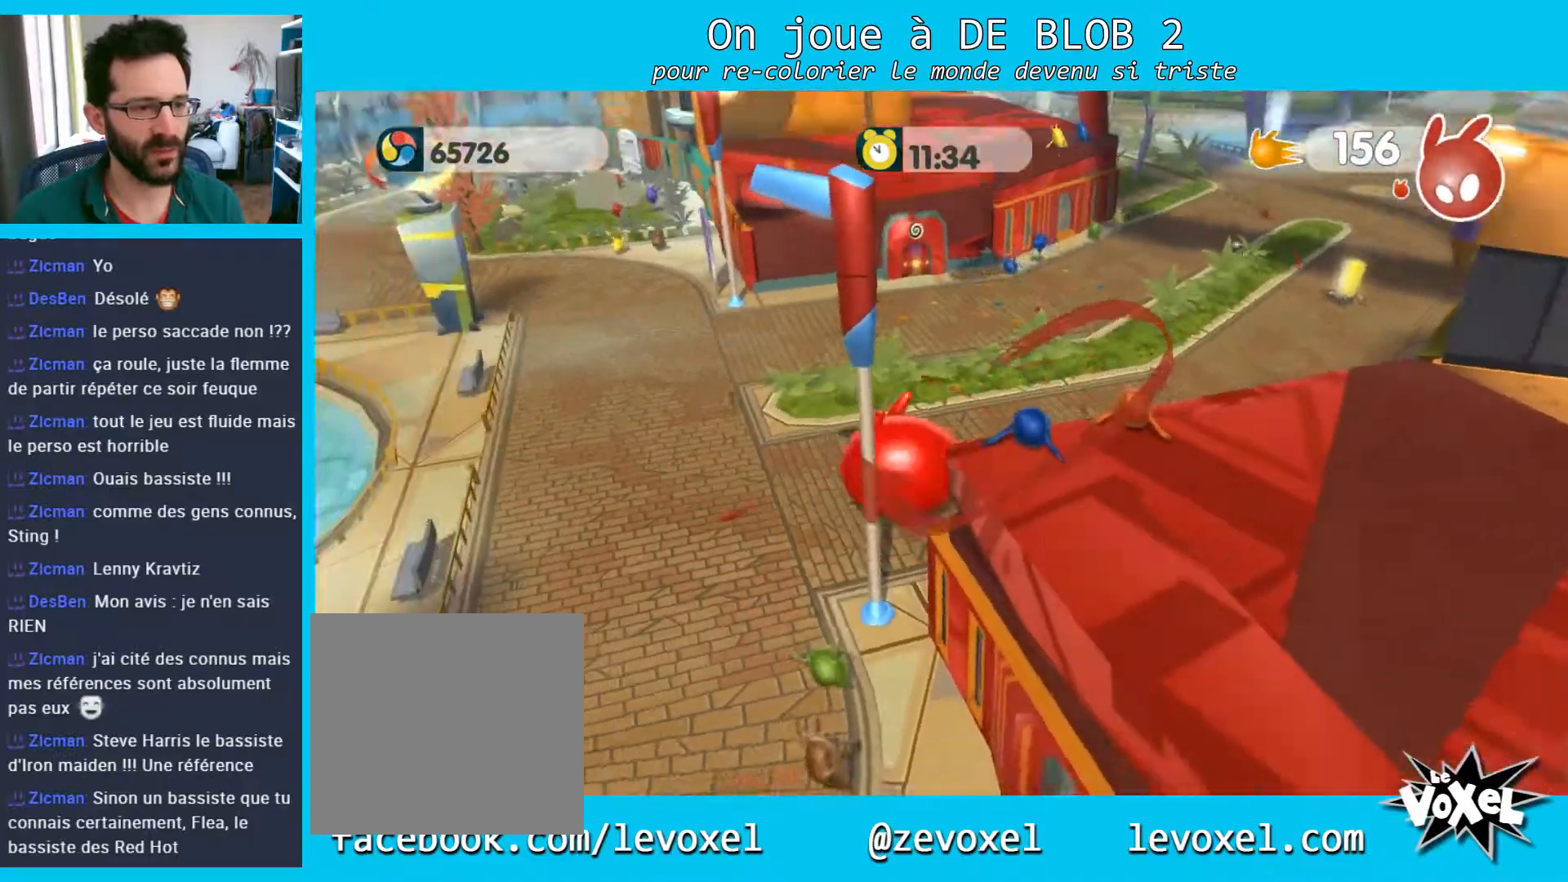
{"buttons": ["A", "L2"], "left_stick": "up-right", "right_stick": "center", "events": [[133, "L2", "down"], [200, "left_stick", "right"], [300, "A", "down"], [367, "left_stick", "up-right"], [400, "A", "up"], [467, "A", "down"]]}
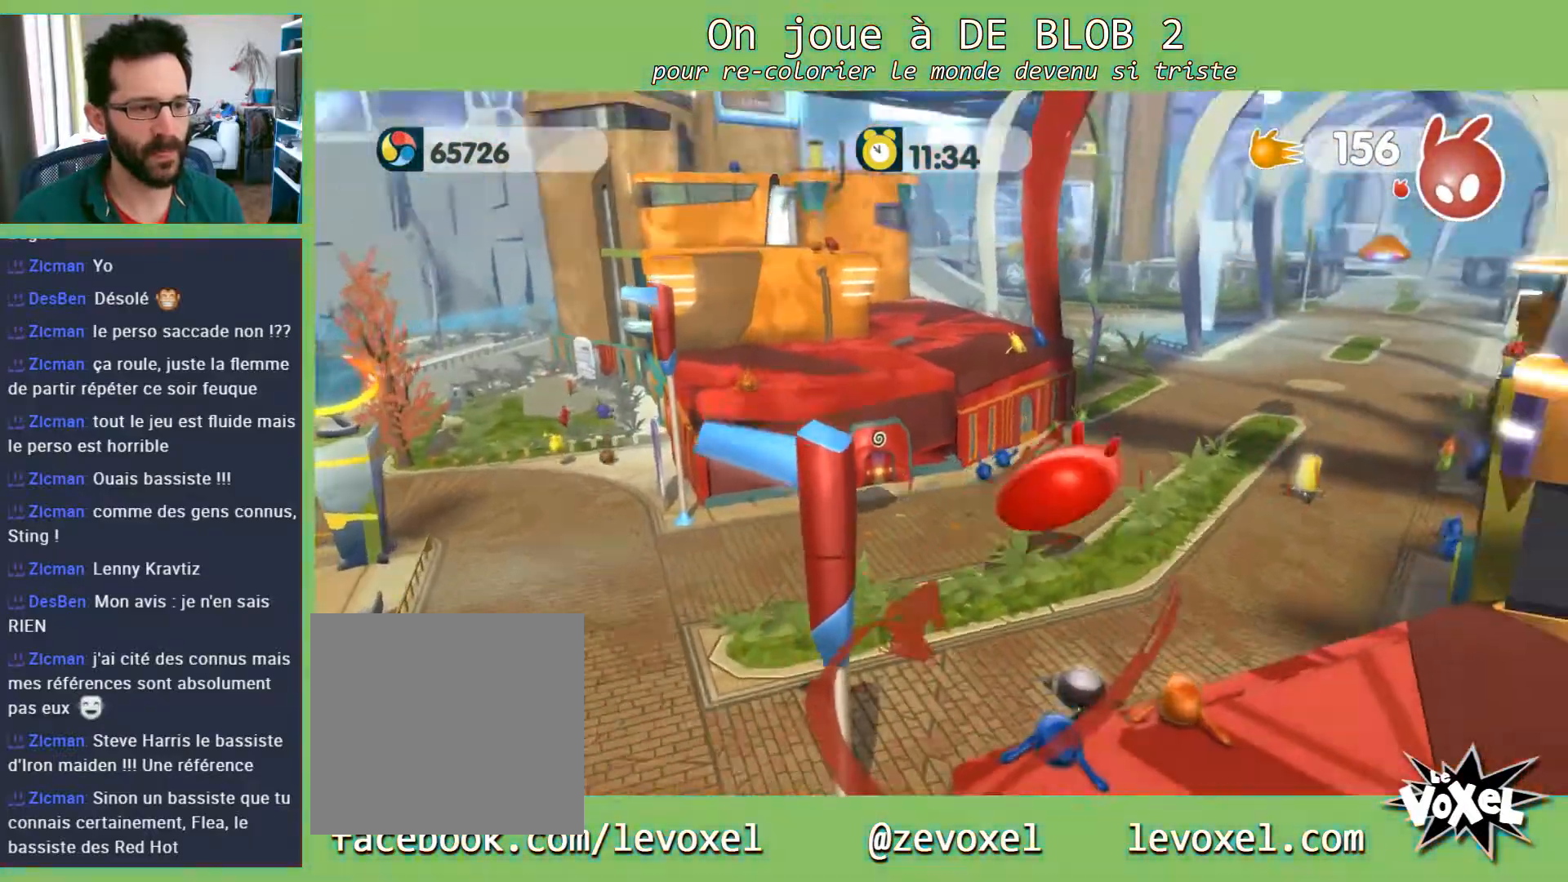
{"buttons": [], "left_stick": "up", "right_stick": "center", "events": [[33, "A", "up"], [233, "left_stick", "up"], [267, "L2", "up"]]}
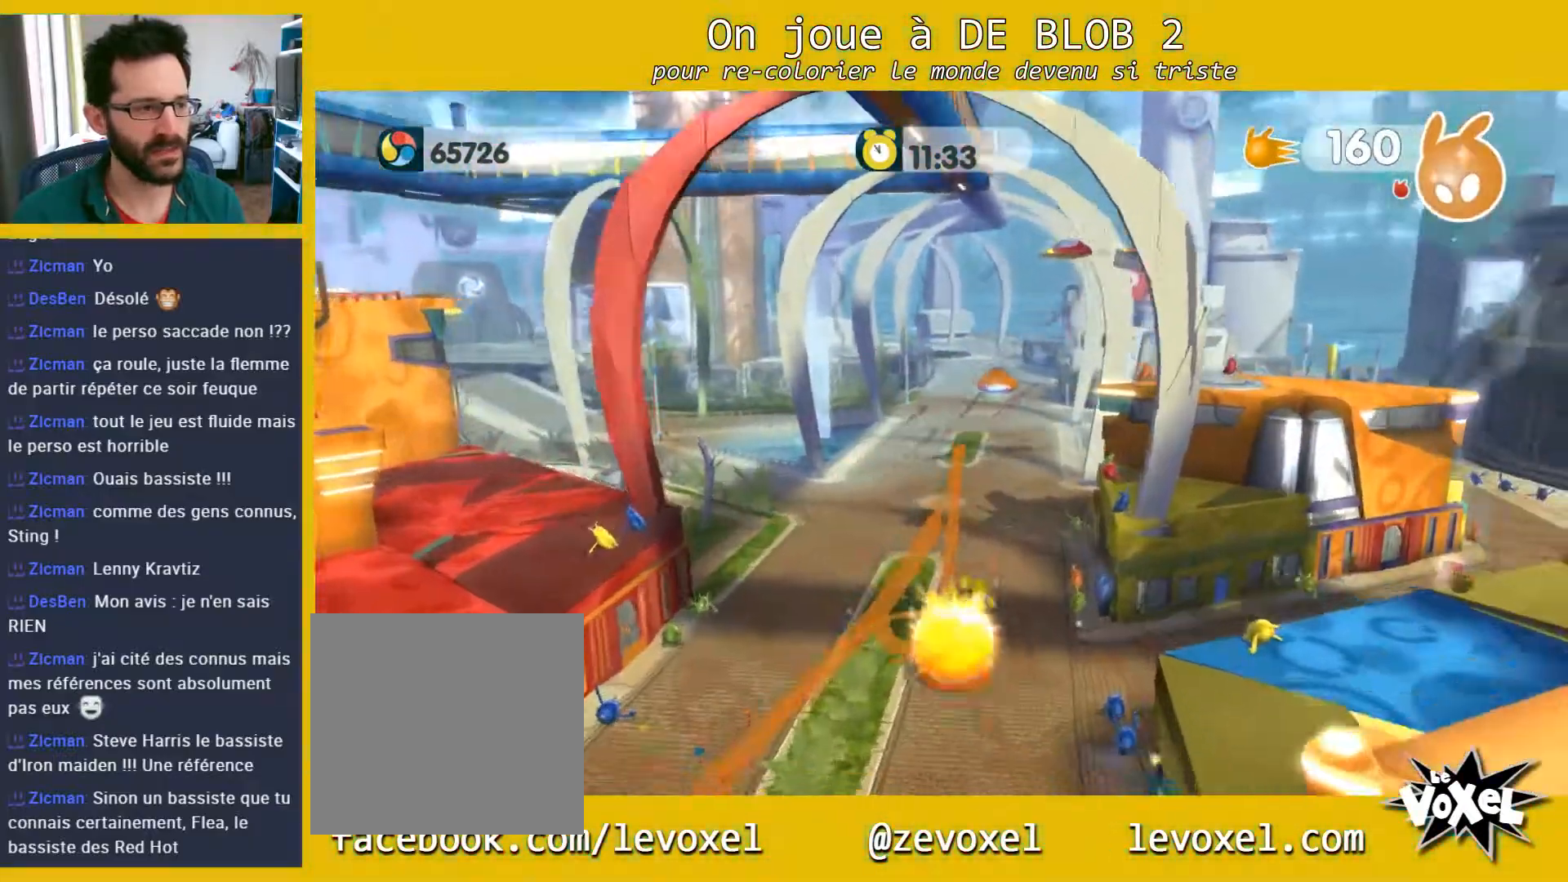
{"buttons": [], "left_stick": "up", "right_stick": "center", "events": []}
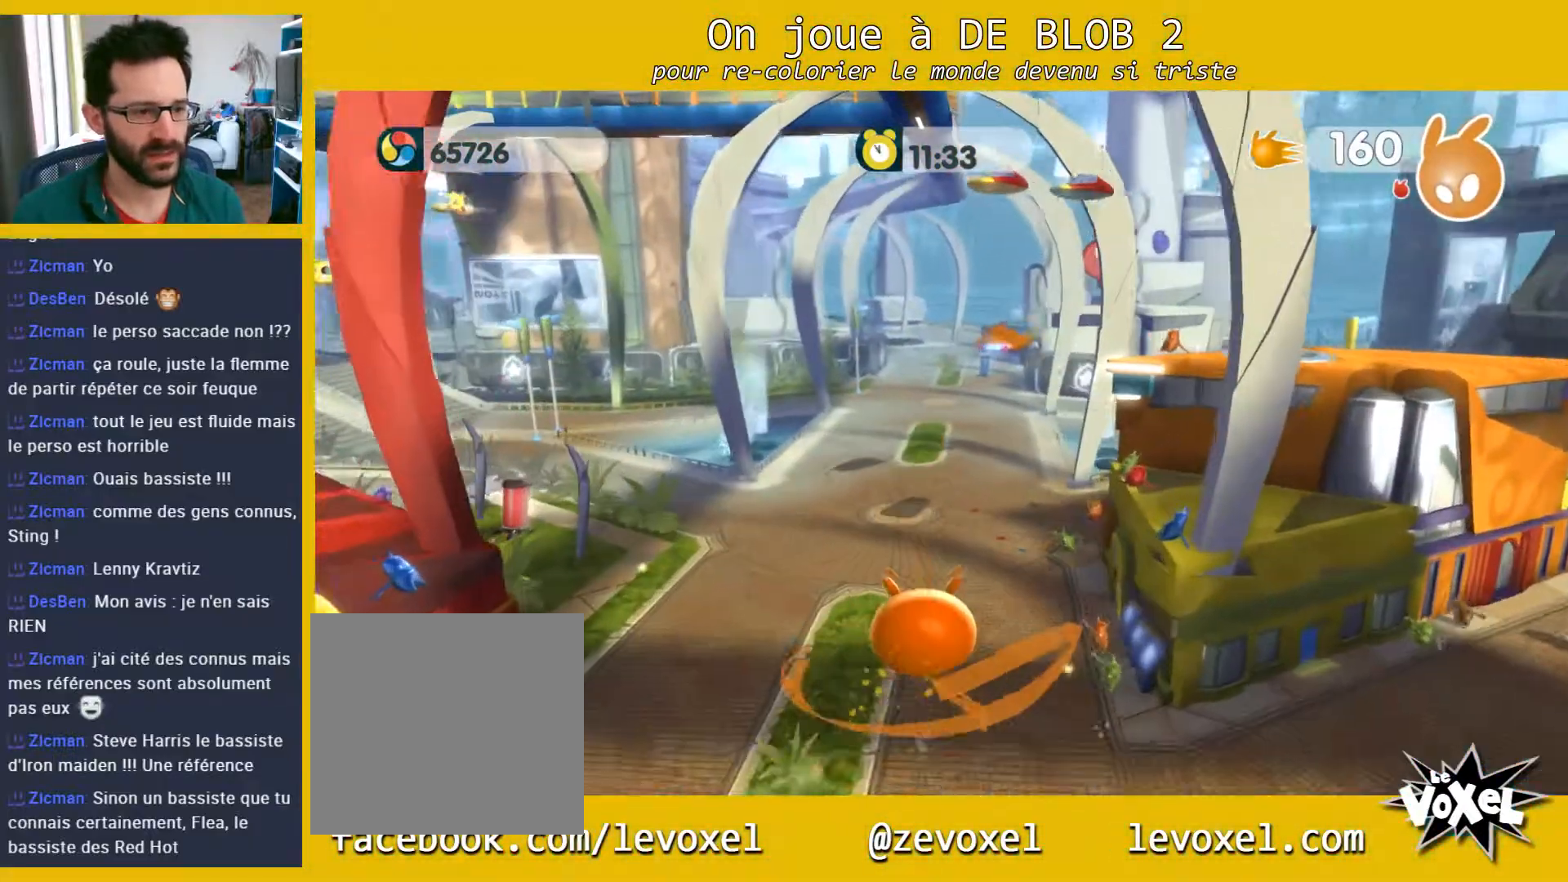
{"buttons": [], "left_stick": "up", "right_stick": "center", "events": []}
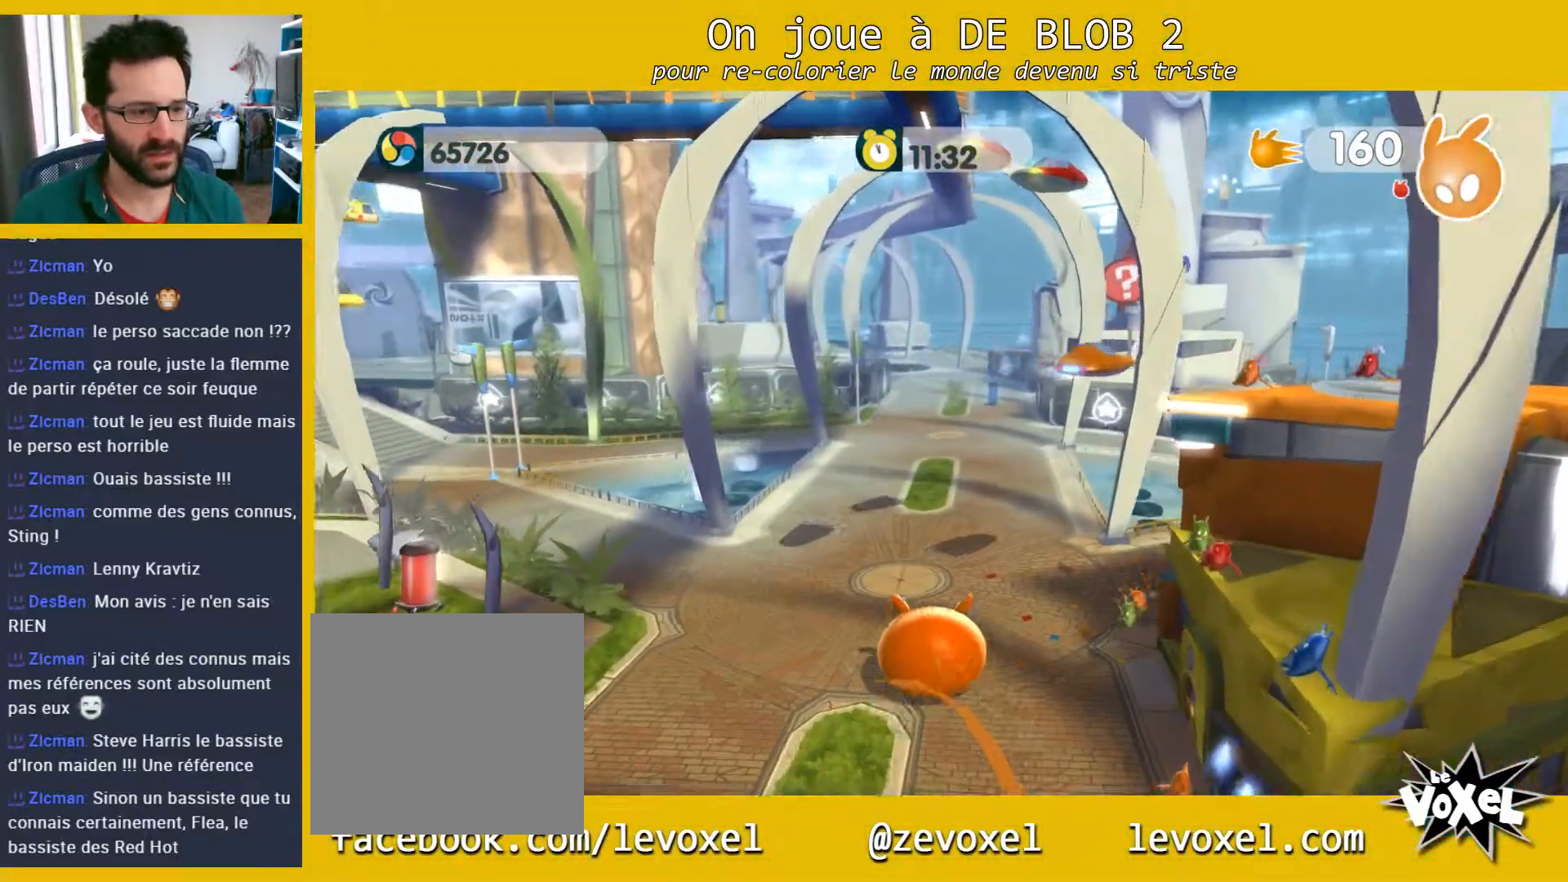
{"buttons": [], "left_stick": "left", "right_stick": "center", "events": [[133, "Y", "down"], [200, "left_stick", "center"], [267, "Y", "up"], [367, "left_stick", "left"]]}
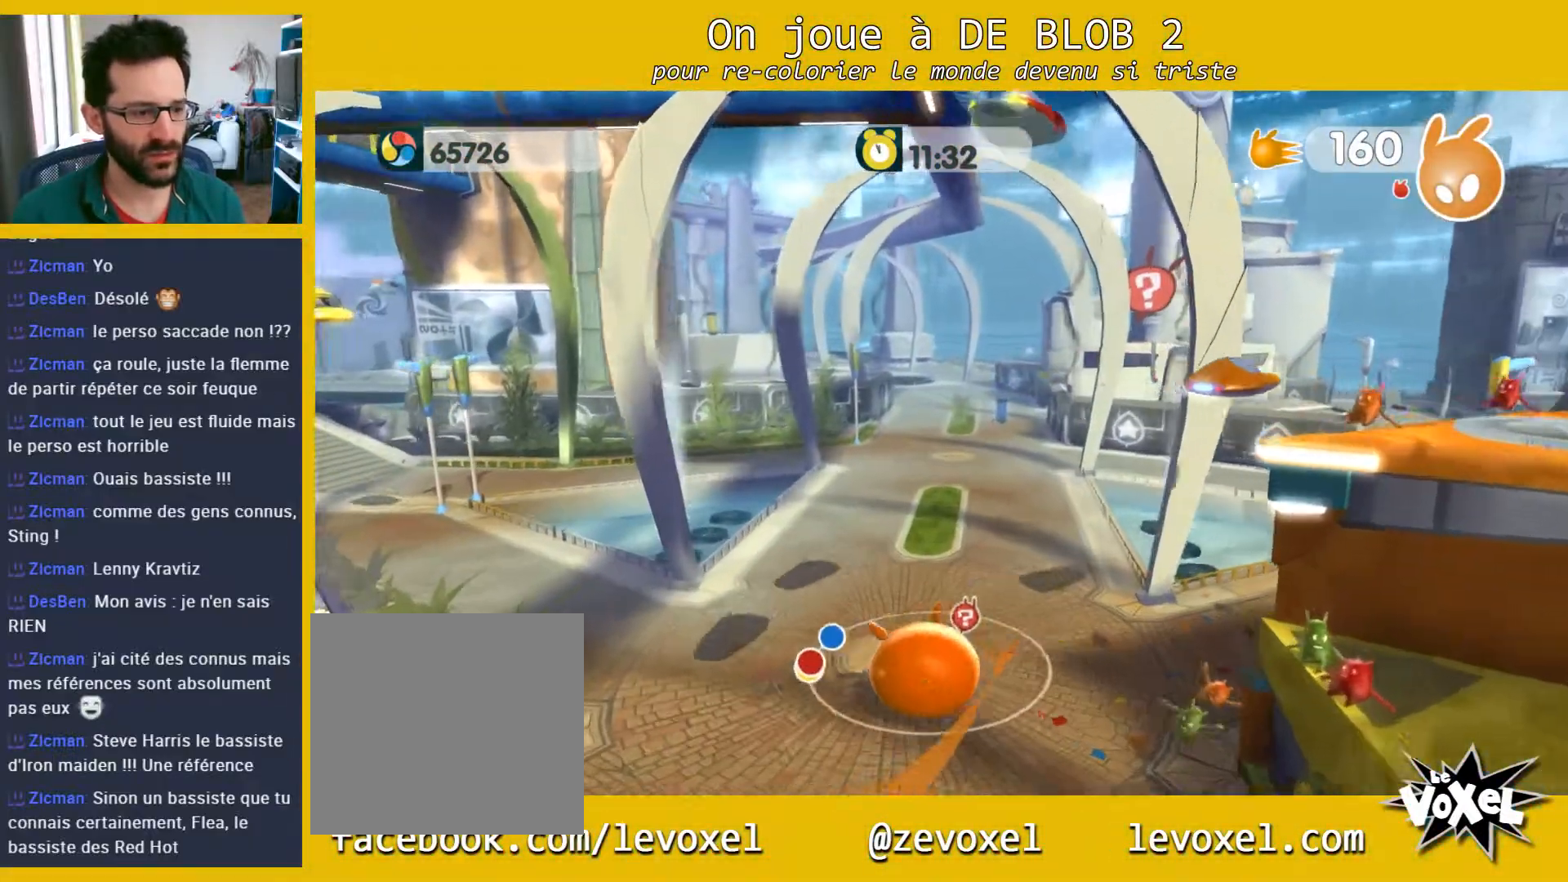
{"buttons": [], "left_stick": "left", "right_stick": "center", "events": []}
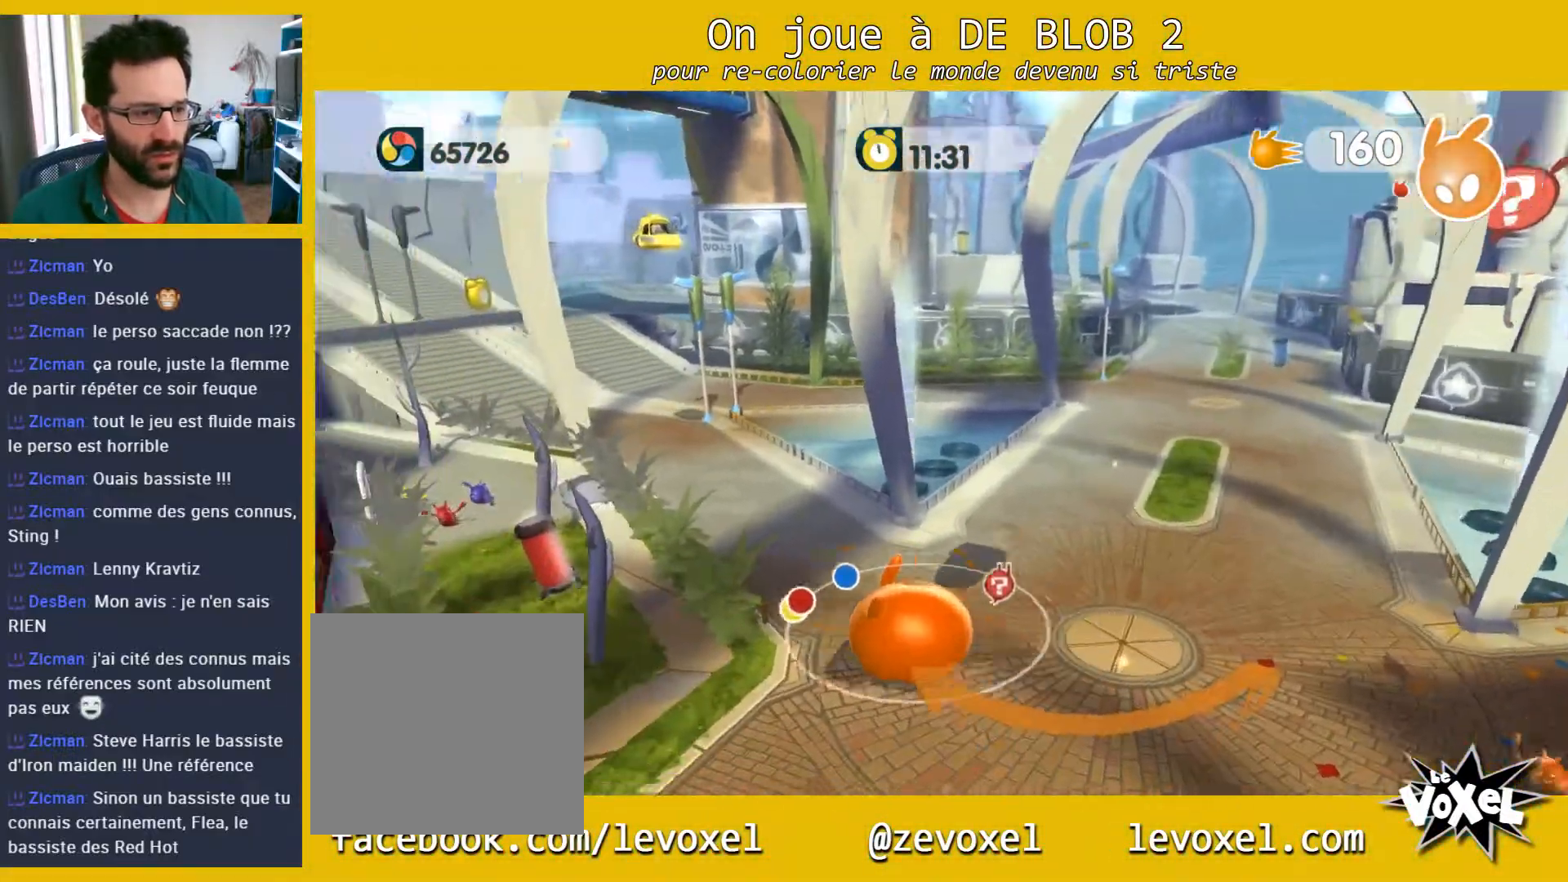
{"buttons": ["A", "L2"], "left_stick": "up-left", "right_stick": "center", "events": [[267, "left_stick", "up-left"], [400, "L2", "down"], [500, "A", "down"]]}
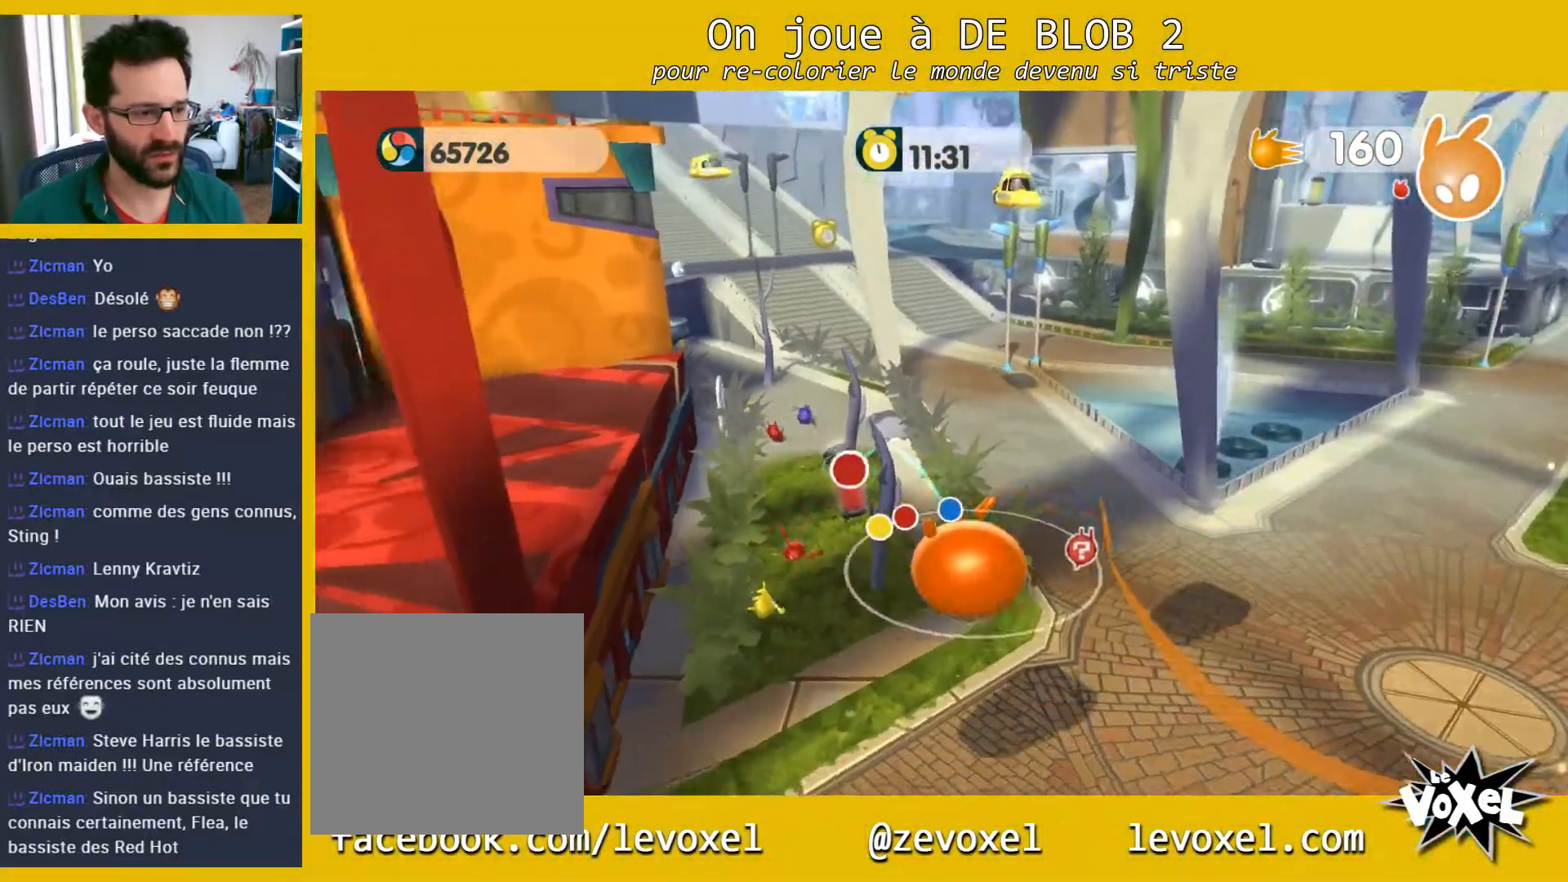
{"buttons": [], "left_stick": "down", "right_stick": "center", "events": [[67, "A", "up"], [133, "A", "down"], [233, "A", "up"], [333, "left_stick", "down-left"], [367, "L2", "up"], [400, "left_stick", "down"]]}
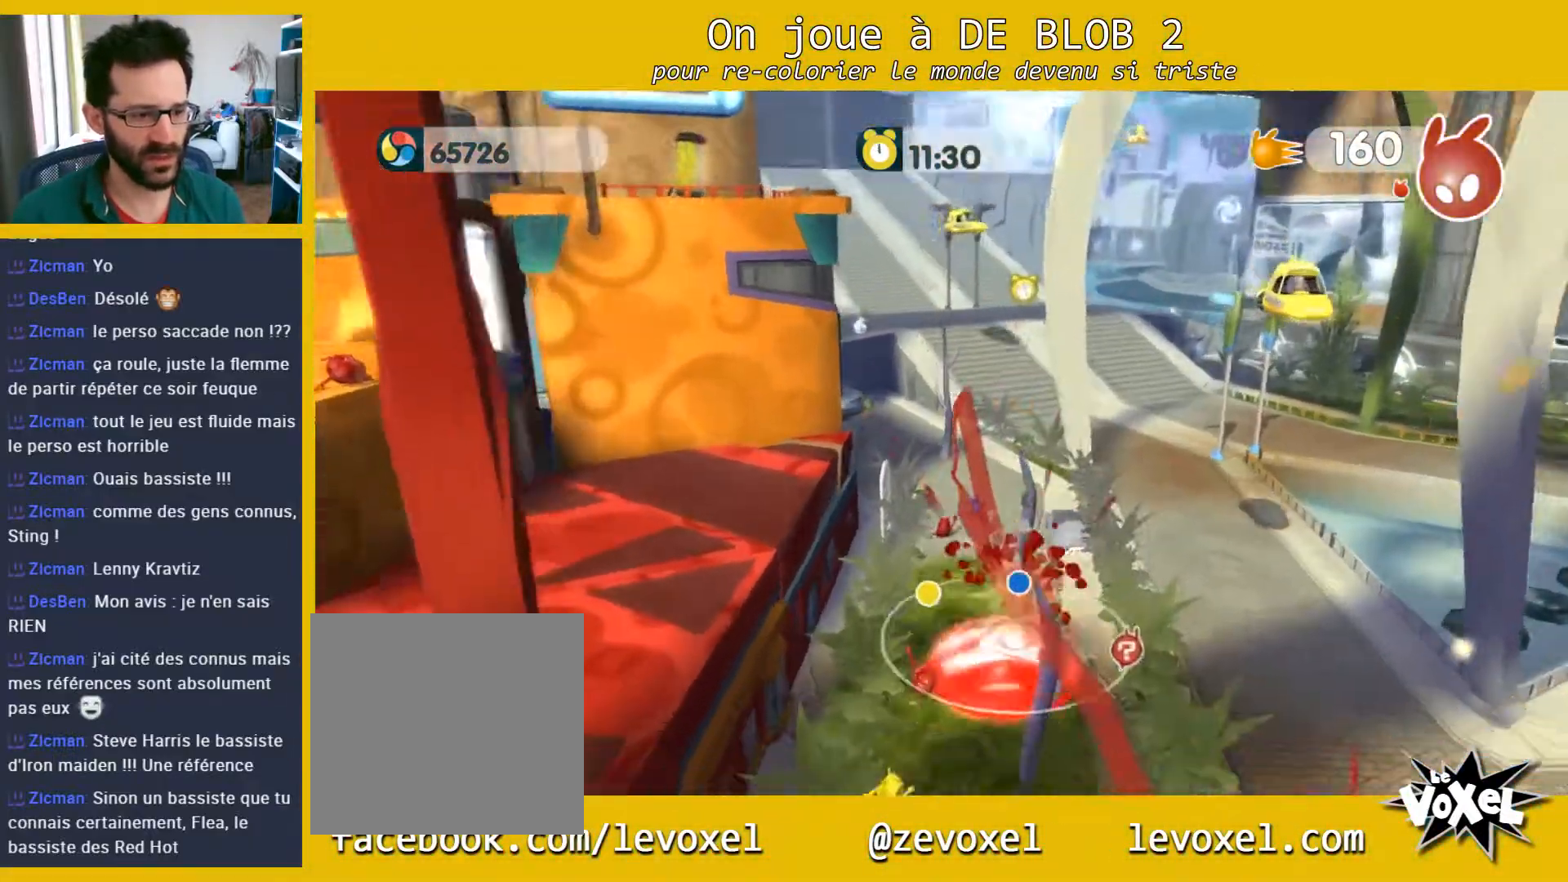
{"buttons": [], "left_stick": "up", "right_stick": "center", "events": [[400, "left_stick", "up"]]}
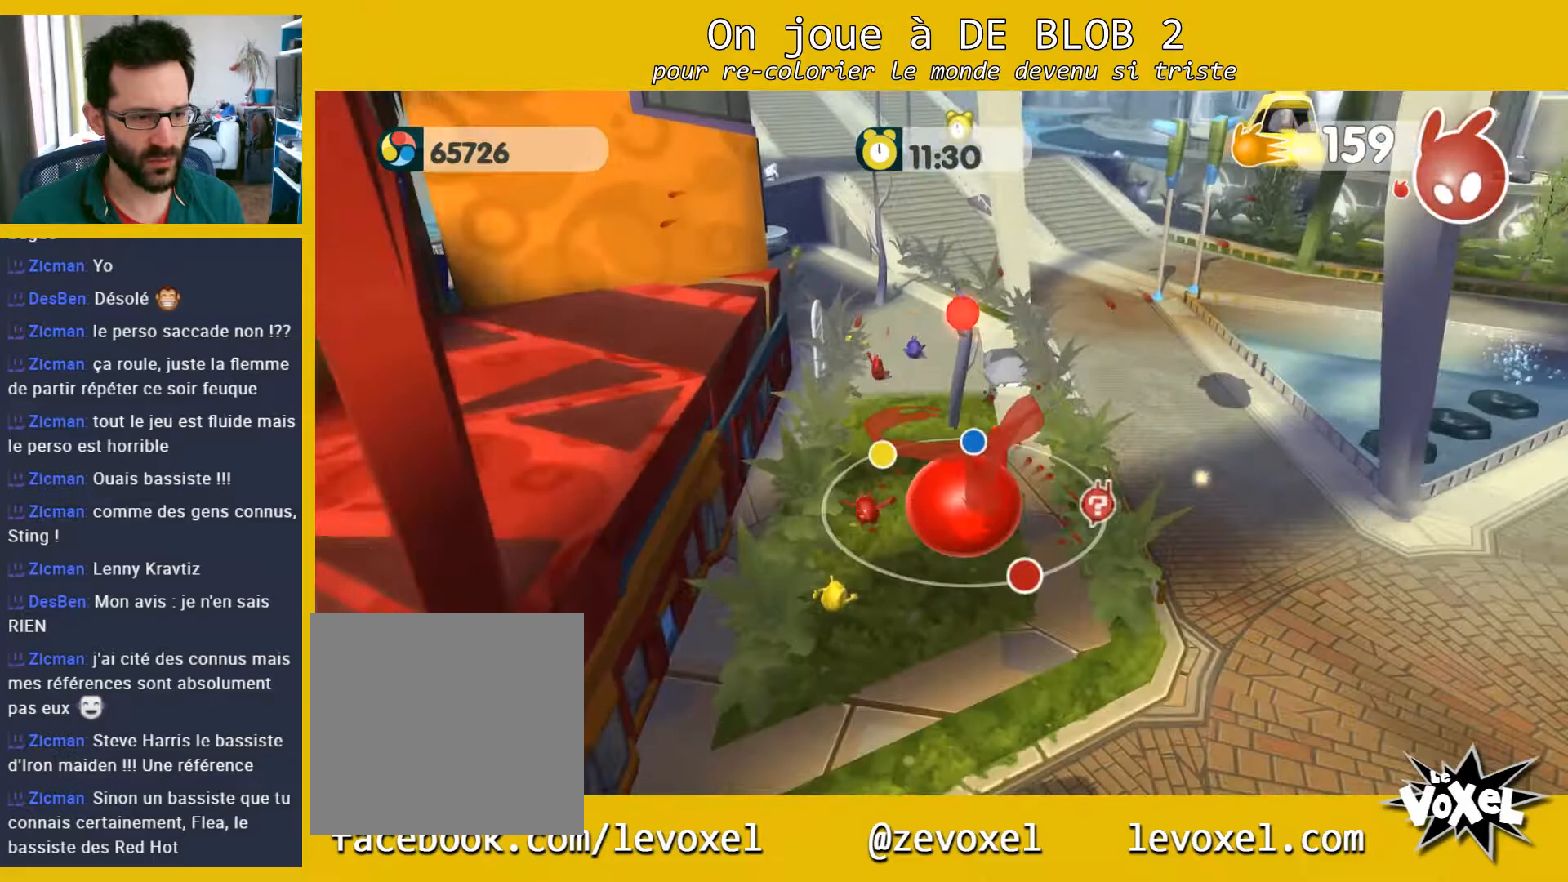
{"buttons": [], "left_stick": "up", "right_stick": "center", "events": []}
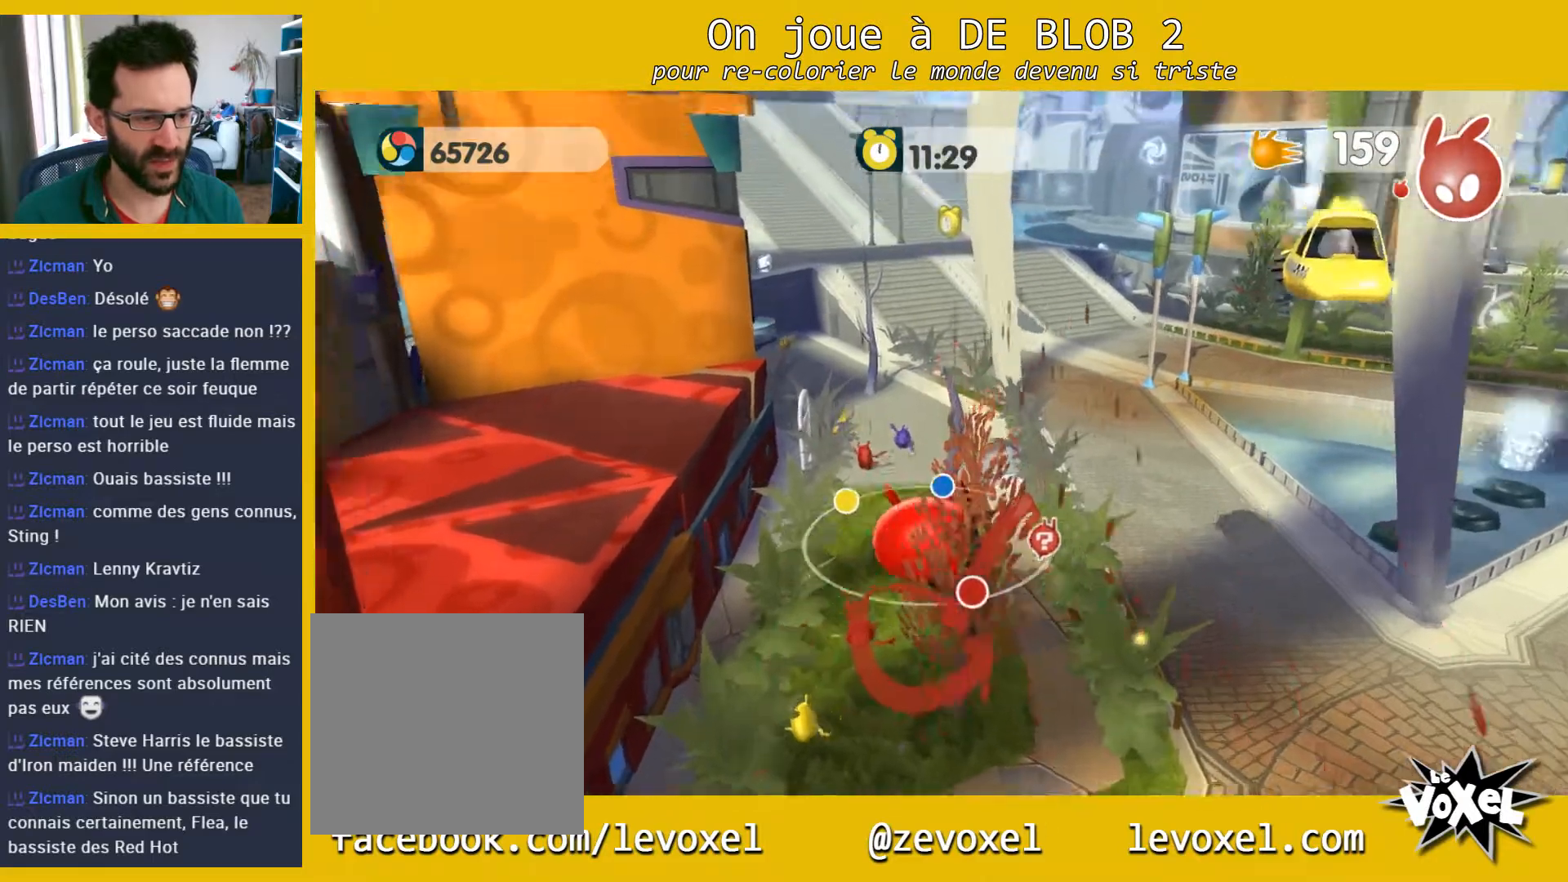
{"buttons": [], "left_stick": "up", "right_stick": "center", "events": []}
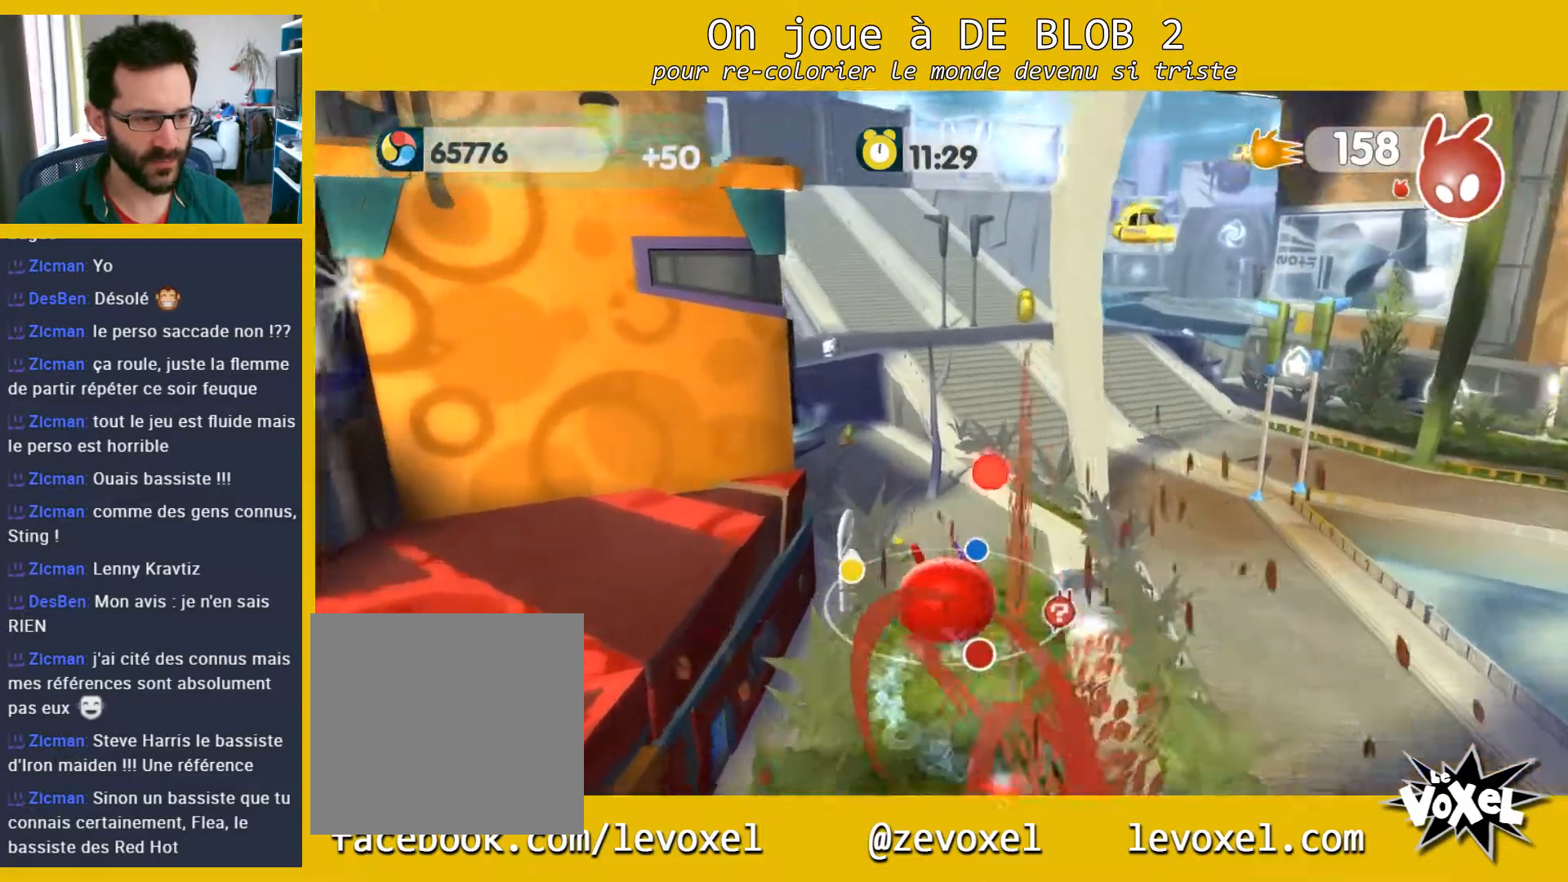
{"buttons": [], "left_stick": "up", "right_stick": "center", "events": []}
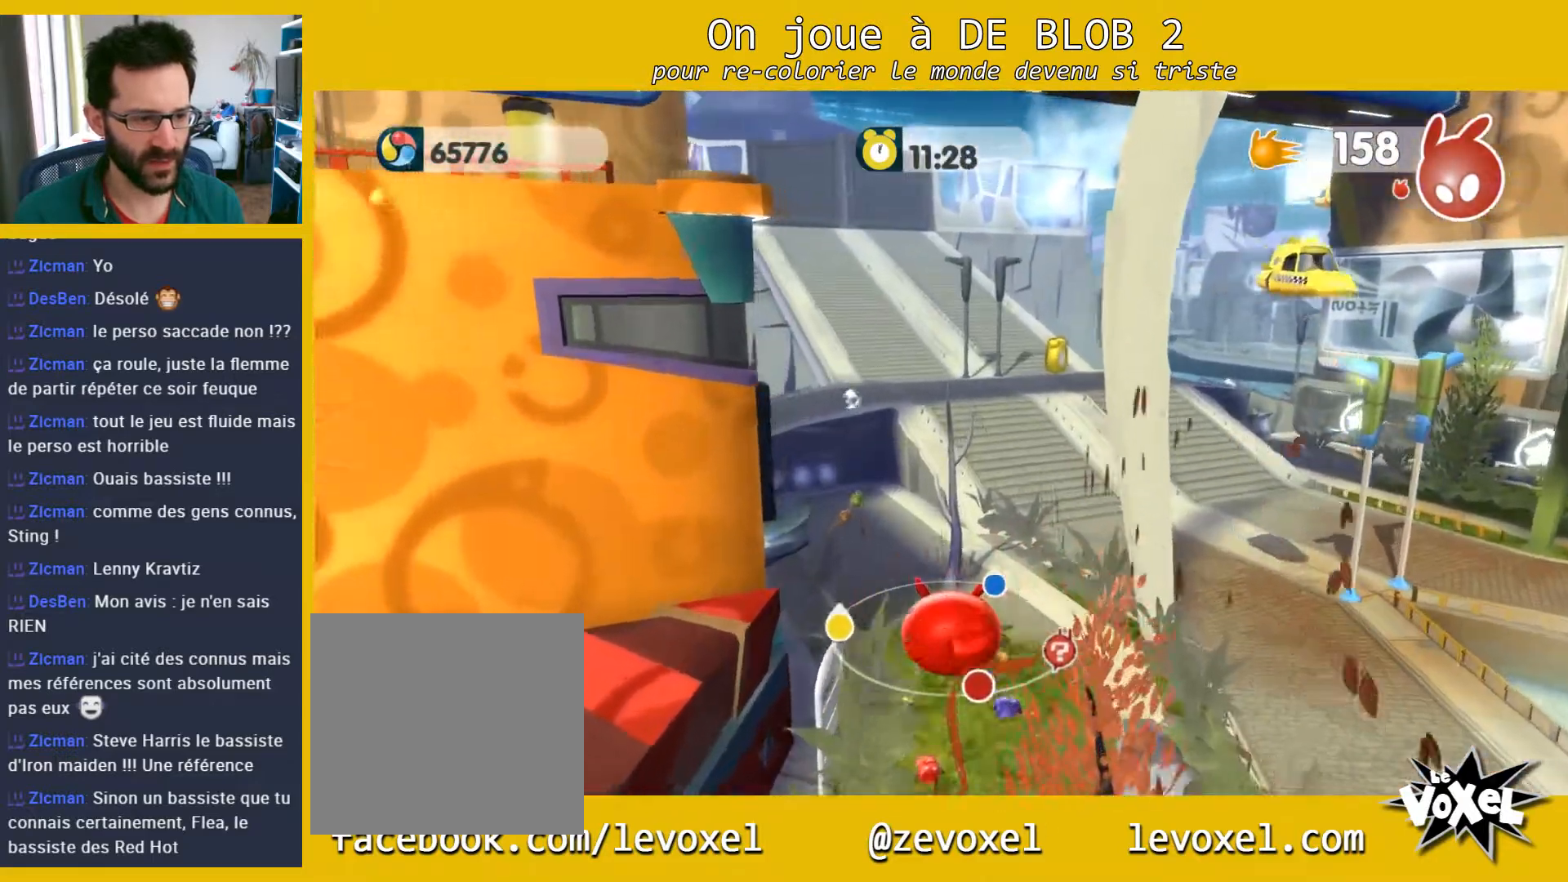
{"buttons": [], "left_stick": "left", "right_stick": "left", "events": [[300, "right_stick", "left"], [400, "left_stick", "left"]]}
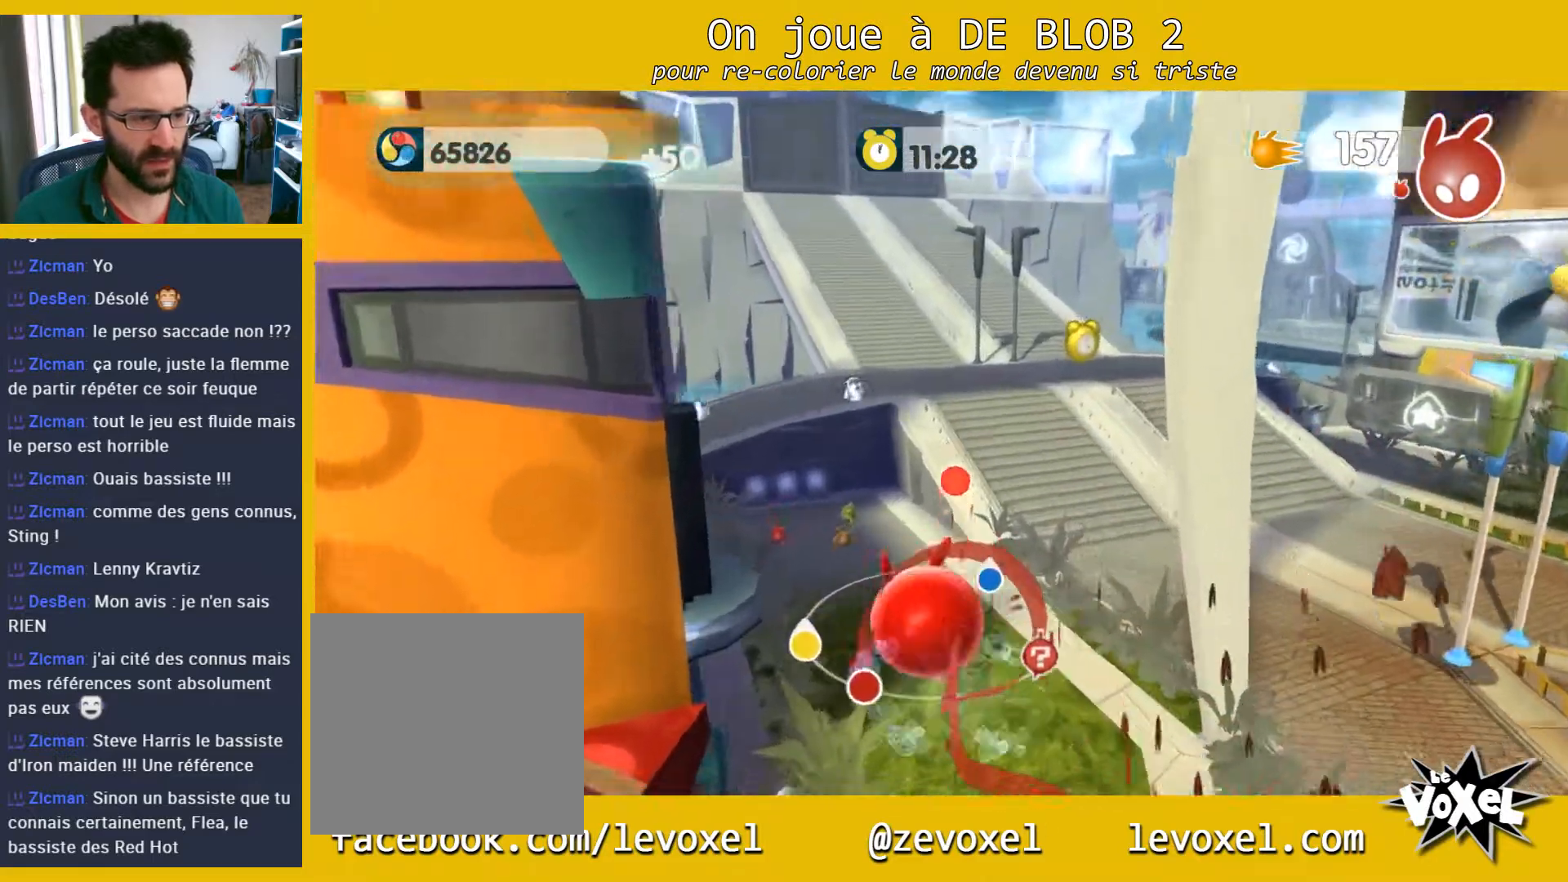
{"buttons": [], "left_stick": "down", "right_stick": "center", "events": [[133, "left_stick", "up-left"], [333, "left_stick", "center"], [400, "left_stick", "down-right"], [400, "right_stick", "center"], [467, "left_stick", "down"]]}
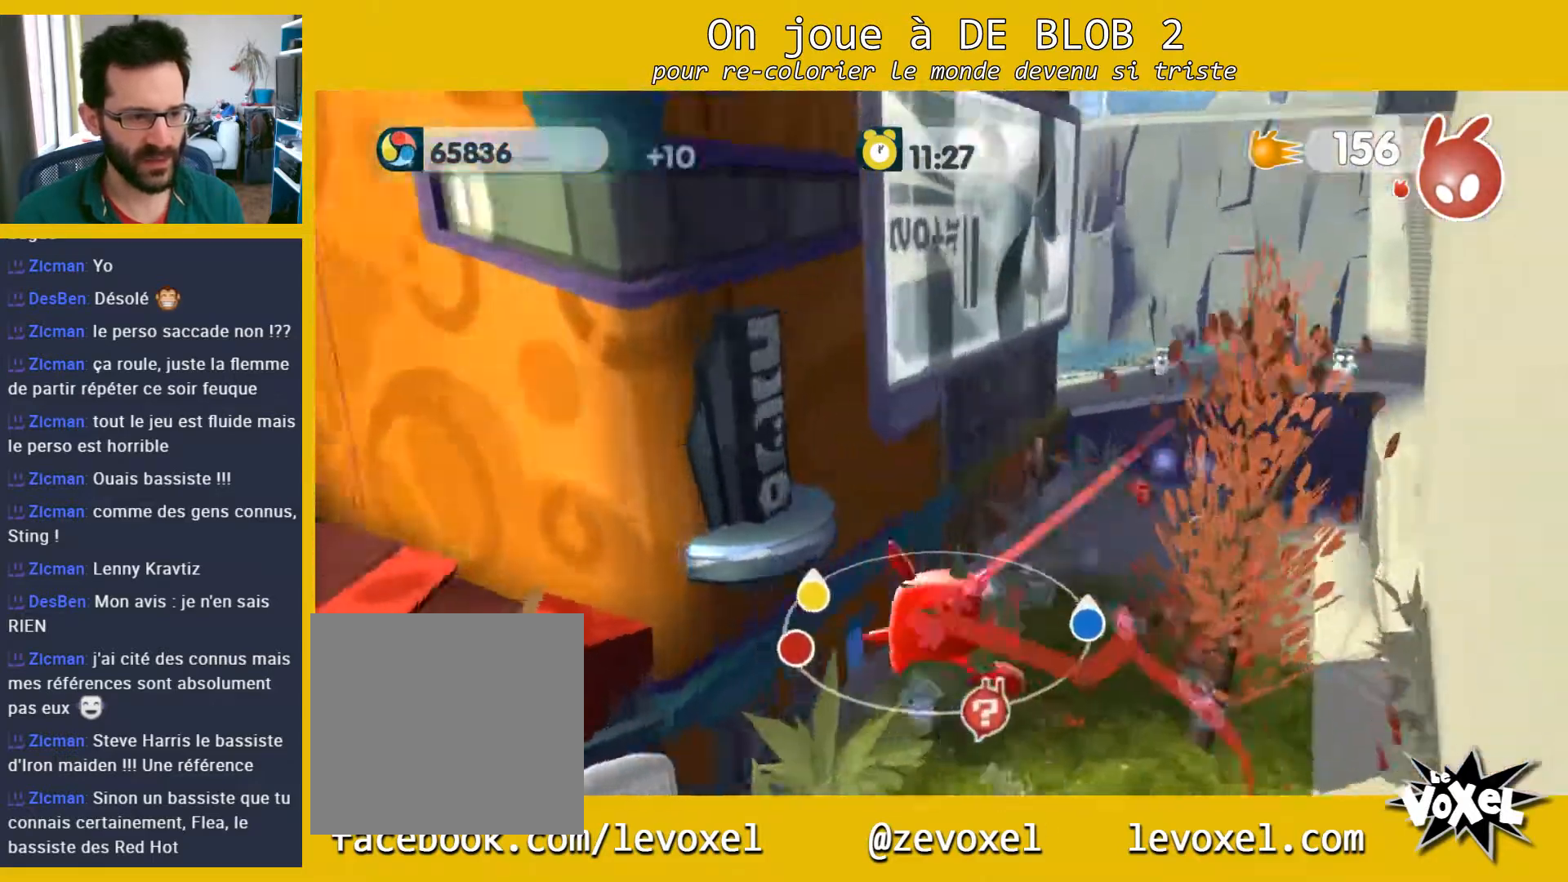
{"buttons": [], "left_stick": "up", "right_stick": "center", "events": [[100, "left_stick", "up"]]}
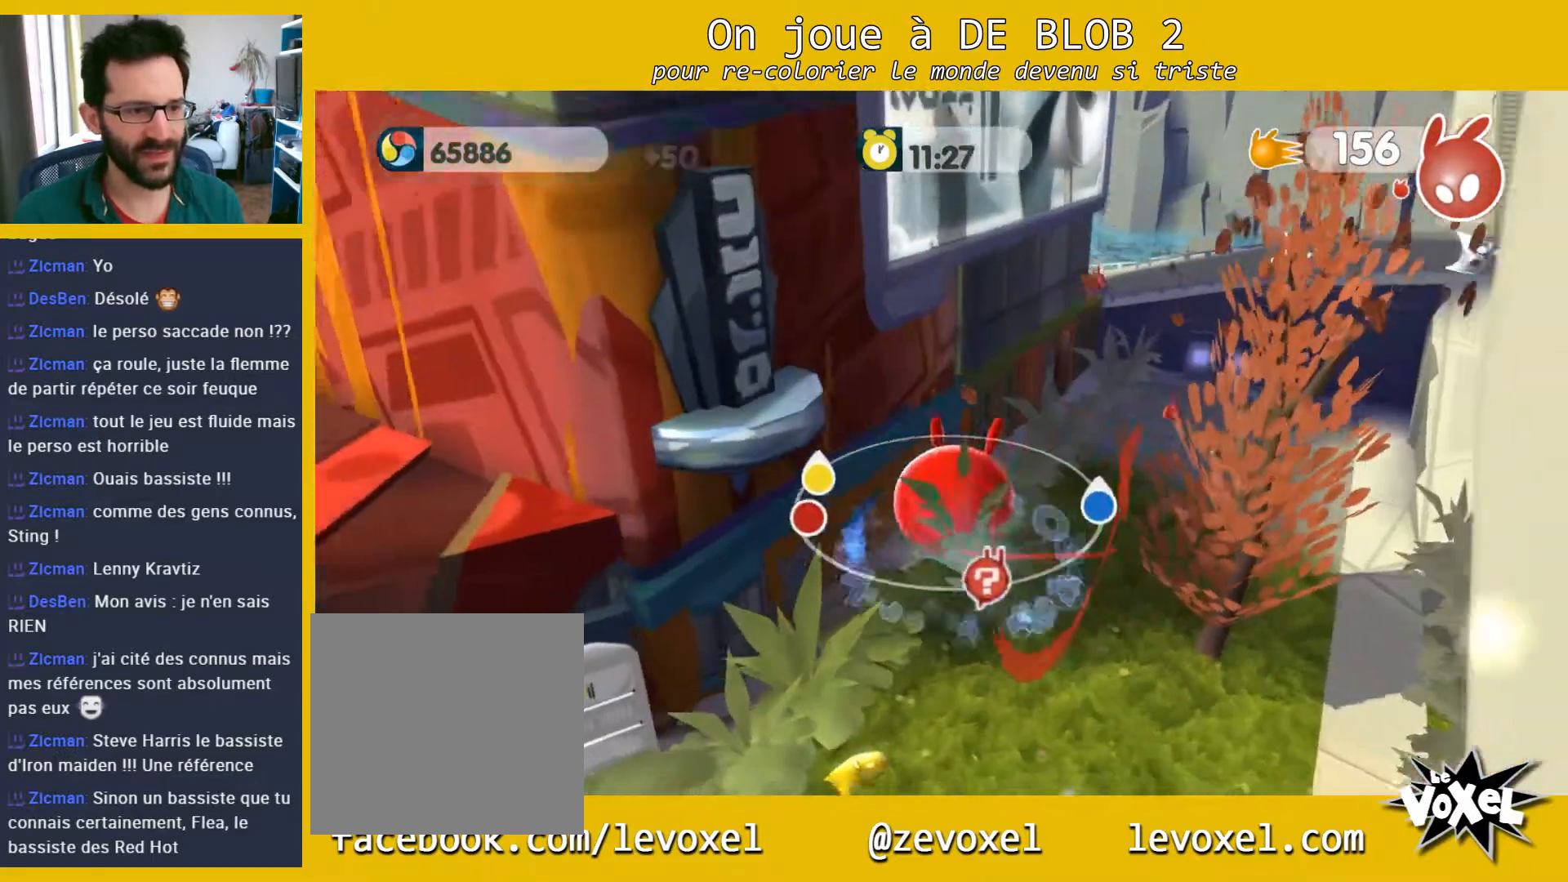
{"buttons": ["A"], "left_stick": "left", "right_stick": "center", "events": [[33, "A", "down"], [33, "left_stick", "up-left"], [200, "left_stick", "left"]]}
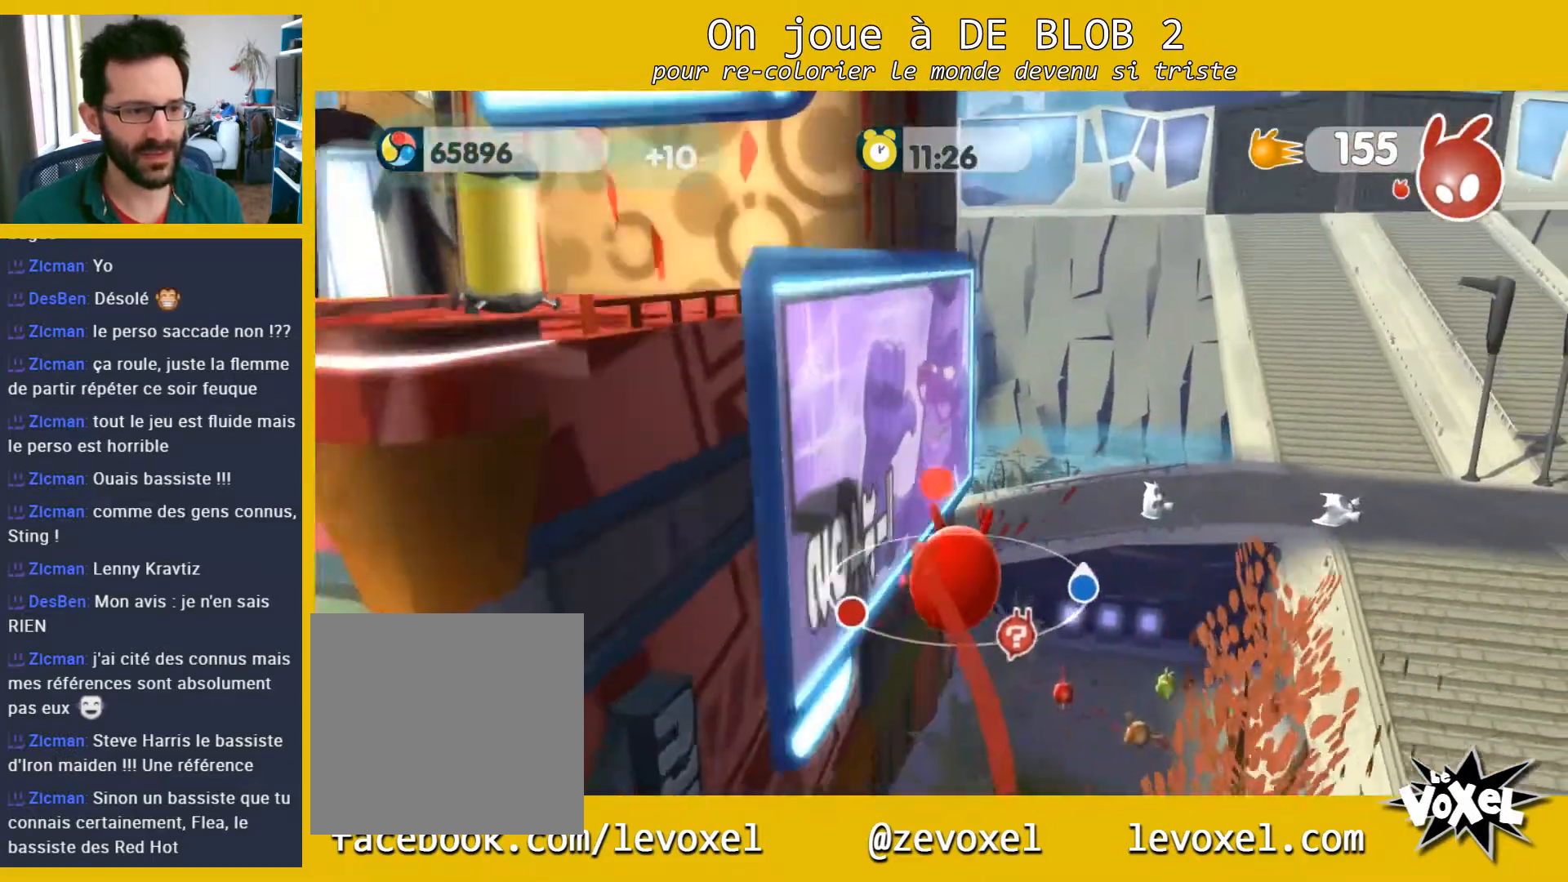
{"buttons": [], "left_stick": "right", "right_stick": "center", "events": [[200, "A", "up"], [233, "left_stick", "up-right"], [500, "left_stick", "right"]]}
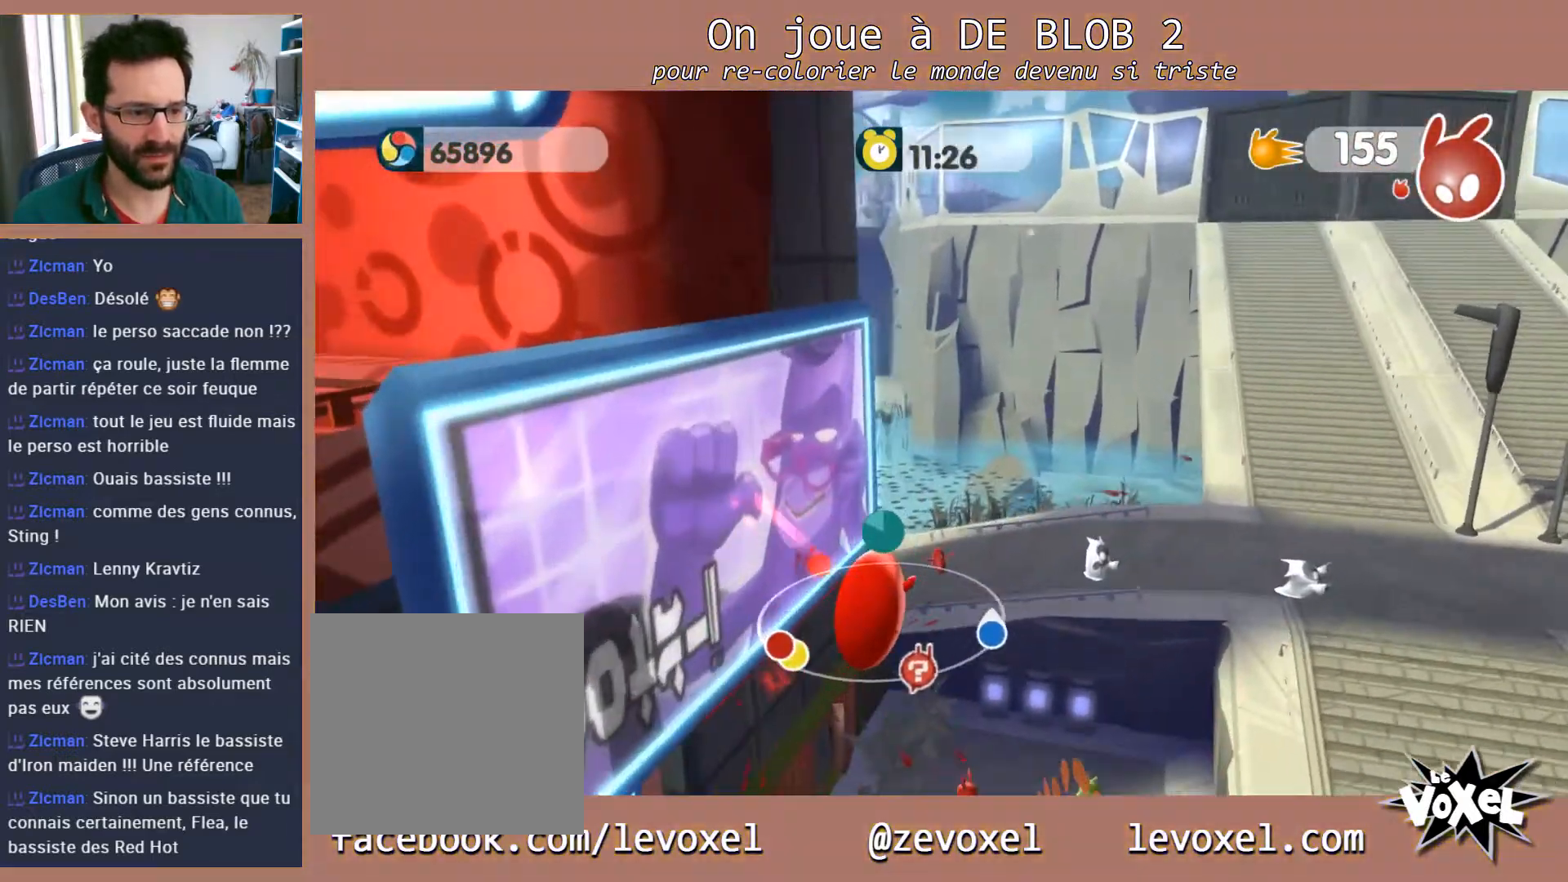
{"buttons": ["L2"], "left_stick": "center", "right_stick": "center", "events": [[100, "L2", "down"], [133, "A", "down"], [133, "left_stick", "center"], [233, "A", "up"], [300, "A", "down"], [333, "A", "up"], [400, "A", "down"], [467, "A", "up"]]}
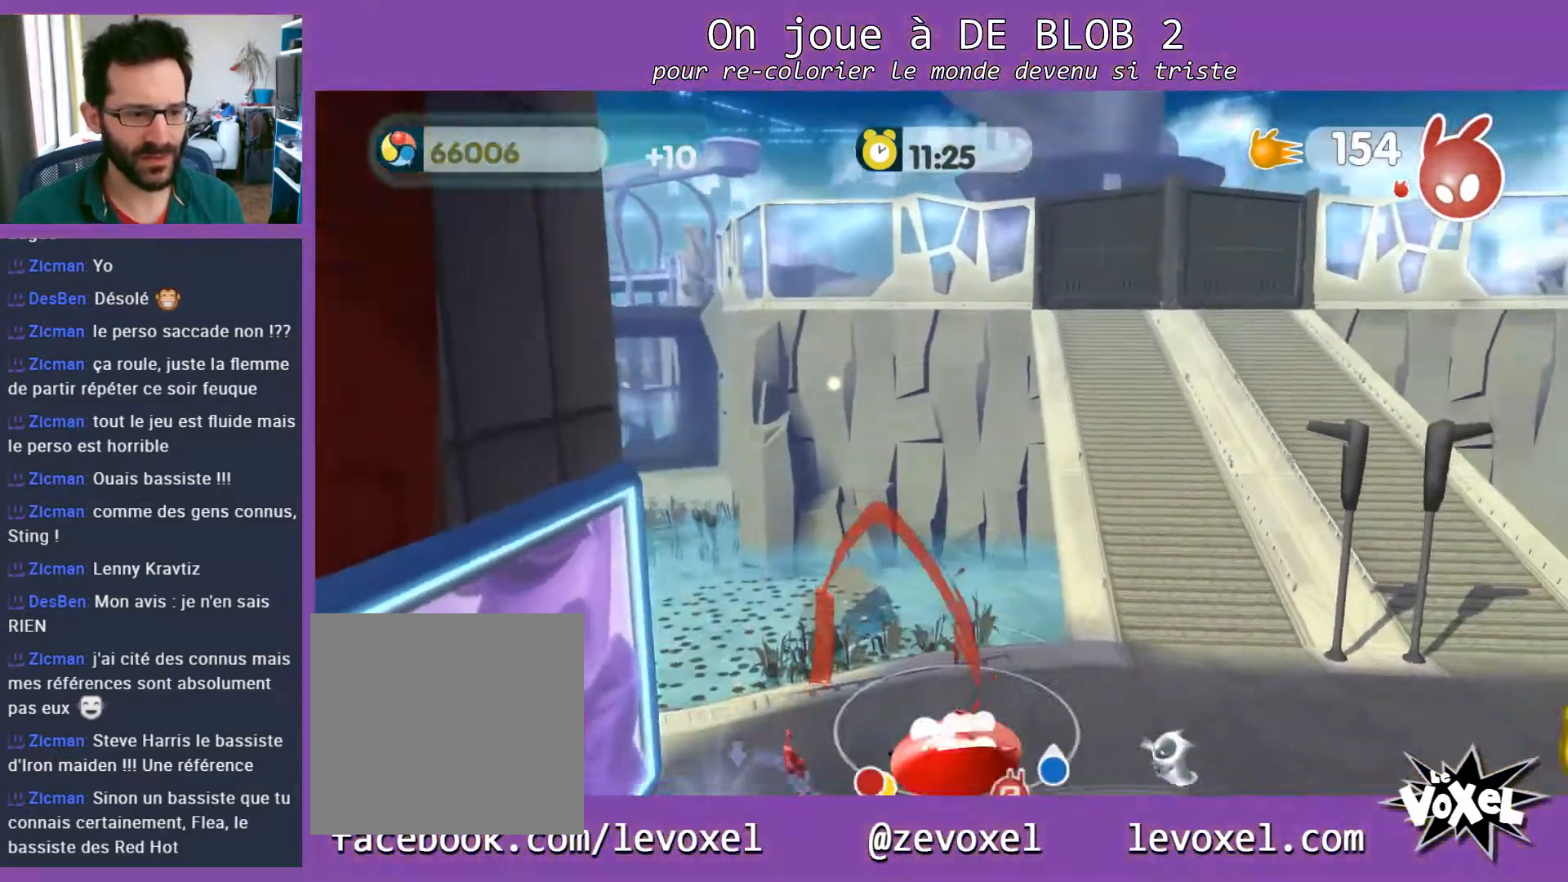
{"buttons": [], "left_stick": "left", "right_stick": "center", "events": [[33, "A", "down"], [100, "A", "up"], [133, "A", "down"], [267, "A", "up"], [300, "A", "down"], [367, "A", "up"], [467, "left_stick", "left"], [500, "L2", "up"]]}
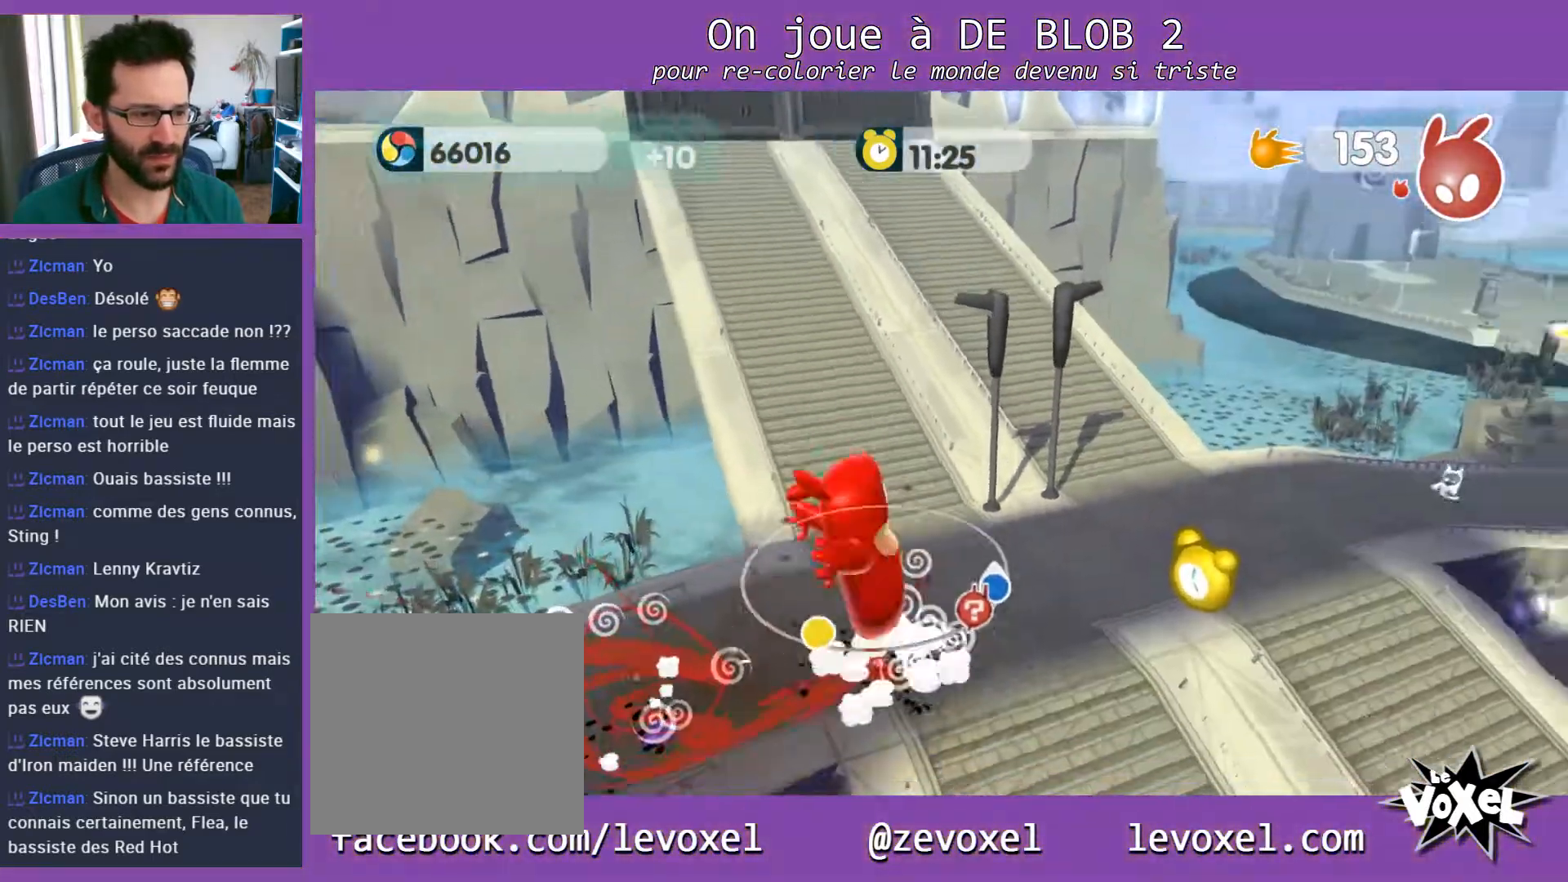
{"buttons": [], "left_stick": "left", "right_stick": "left", "events": [[33, "right_stick", "left"]]}
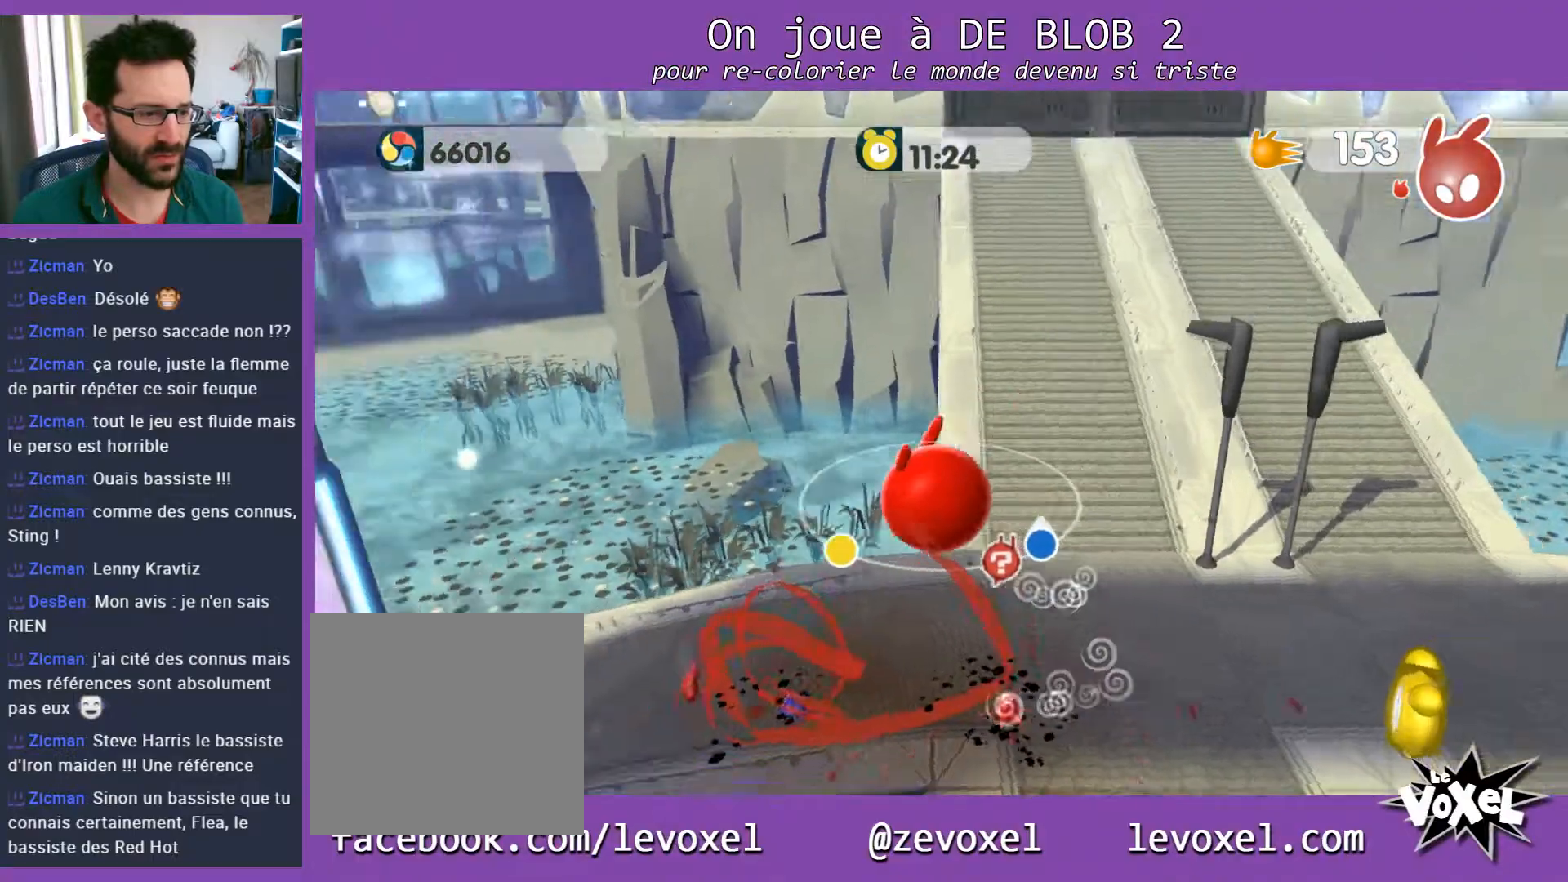
{"buttons": [], "left_stick": "up", "right_stick": "center", "events": [[300, "left_stick", "up"], [433, "right_stick", "center"]]}
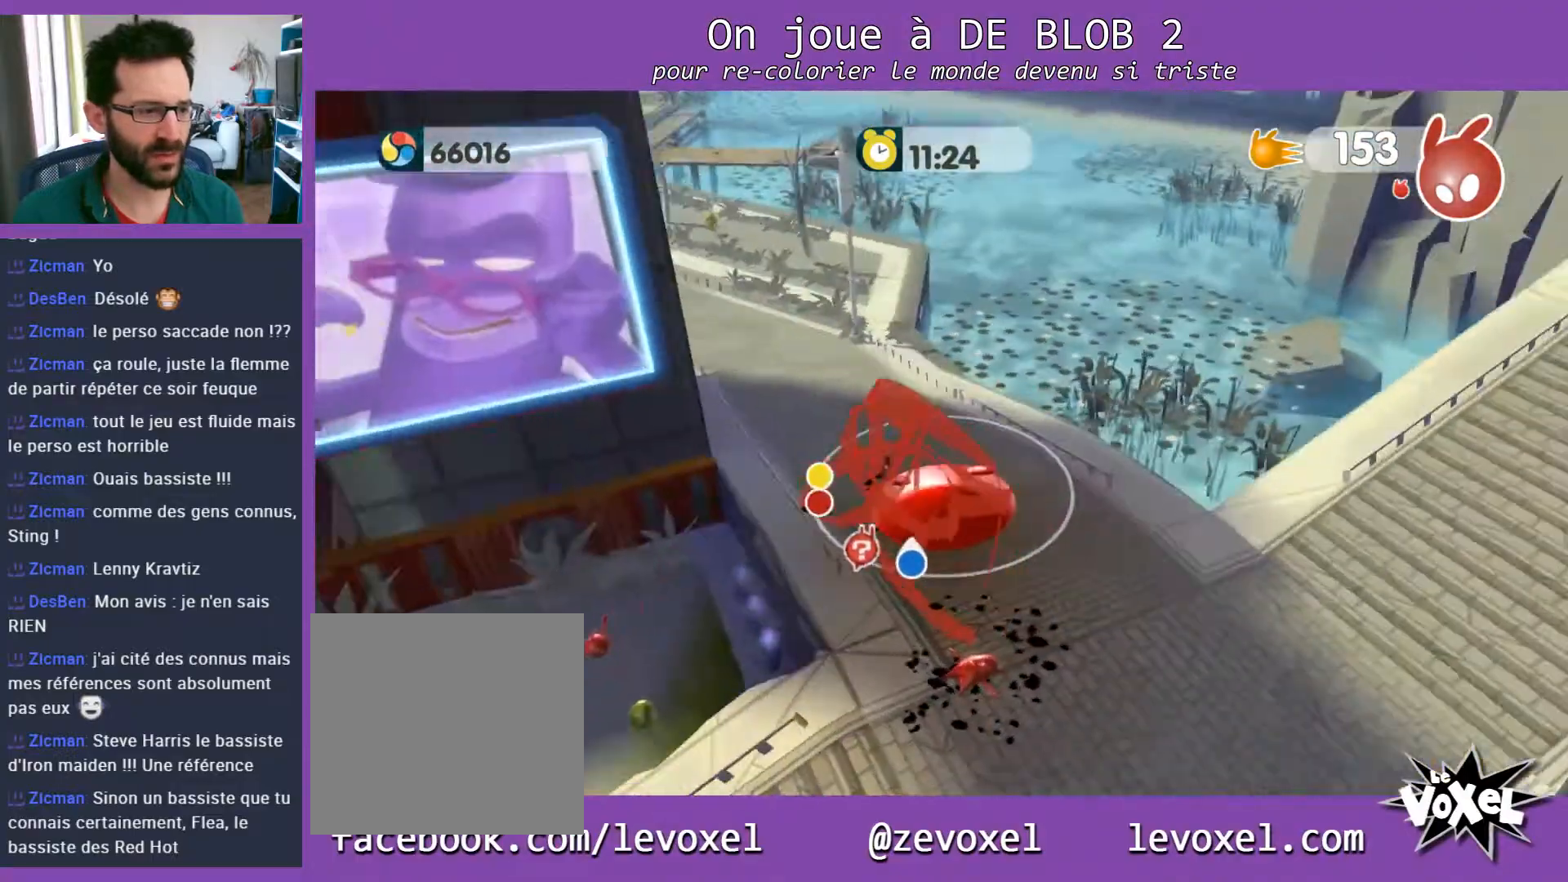
{"buttons": [], "left_stick": "up", "right_stick": "center", "events": []}
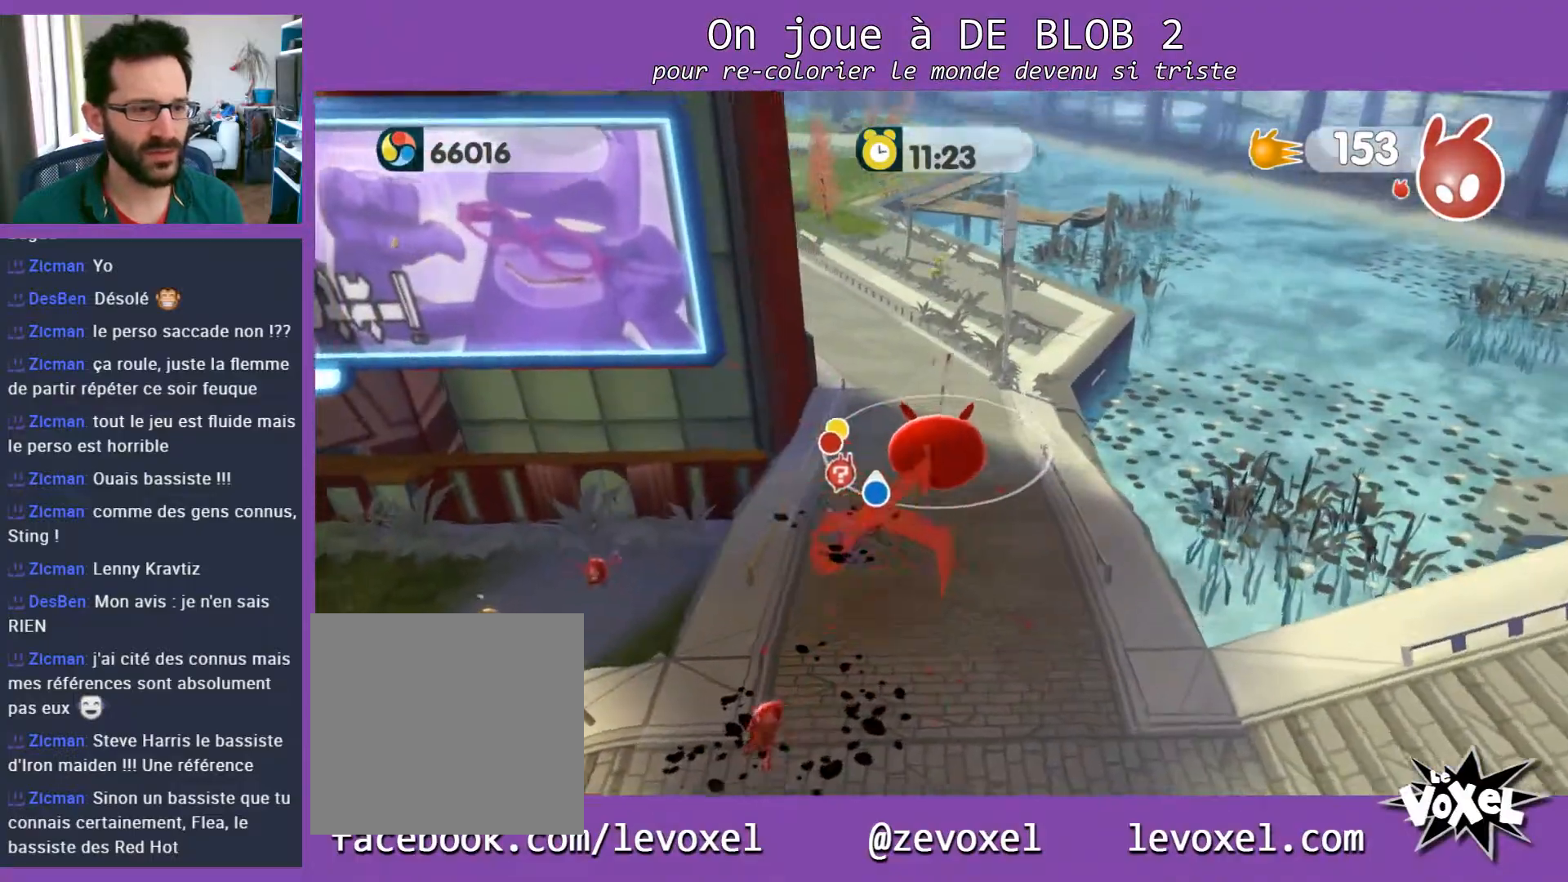
{"buttons": [], "left_stick": "up", "right_stick": "center", "events": []}